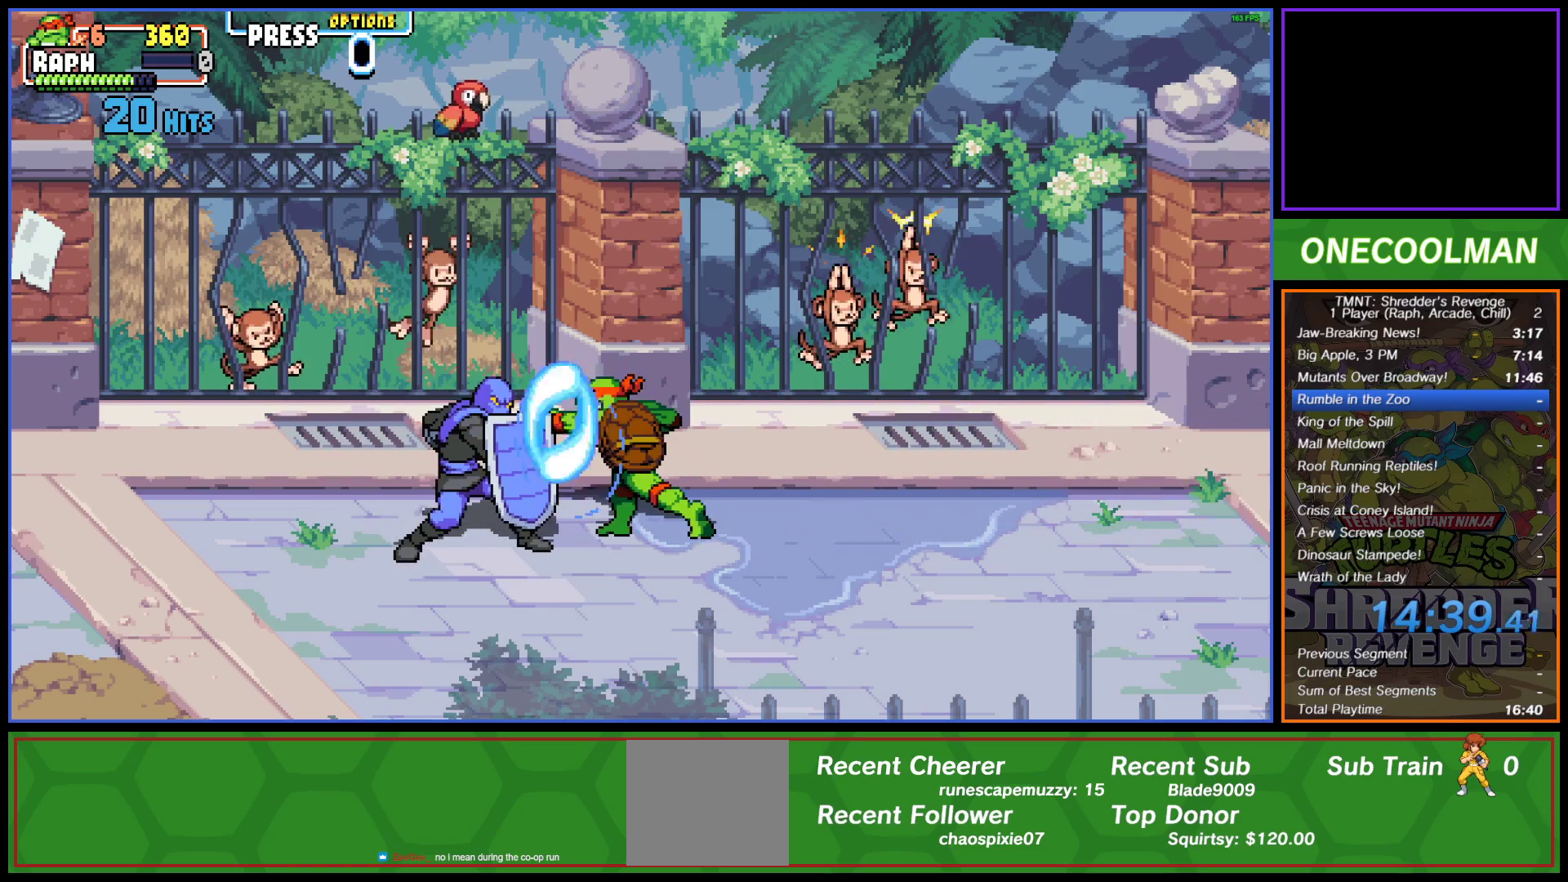
Gameplay with a controller (PlayStation layout); each line is a JSON object with the inputs held at the frame after it. "events" lists button and stick changes between this image and that frame as [ms after this image, input, new state], when the widget could be followed in between. Not read: right_stick.
{"buttons": ["SQUARE", "DPAD_LEFT"], "left_stick": "center", "events": []}
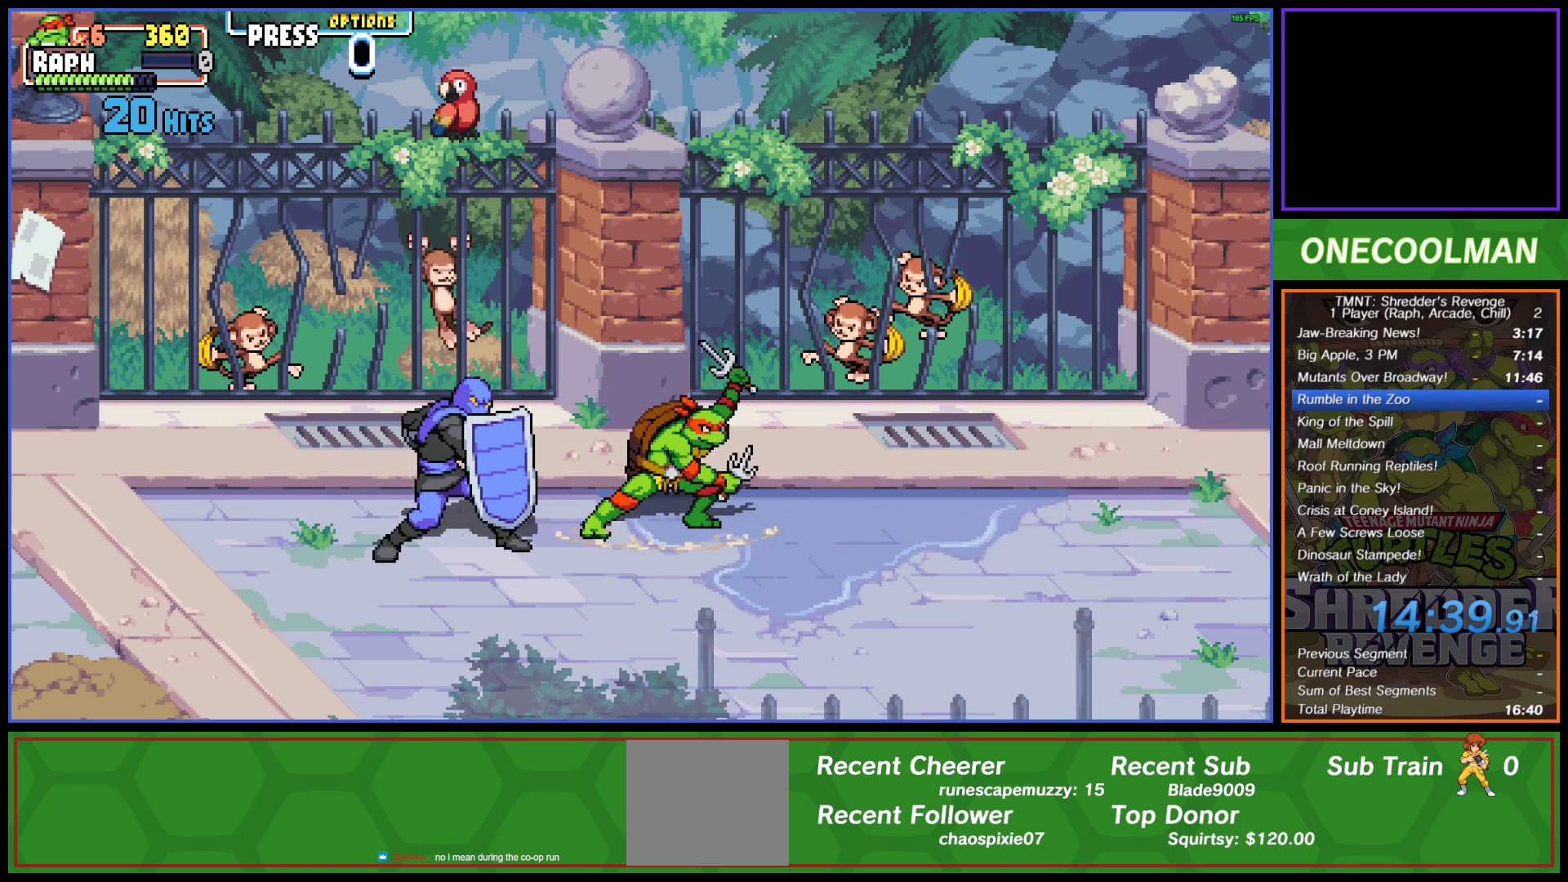
{"buttons": ["SQUARE", "DPAD_LEFT"], "left_stick": "center", "events": []}
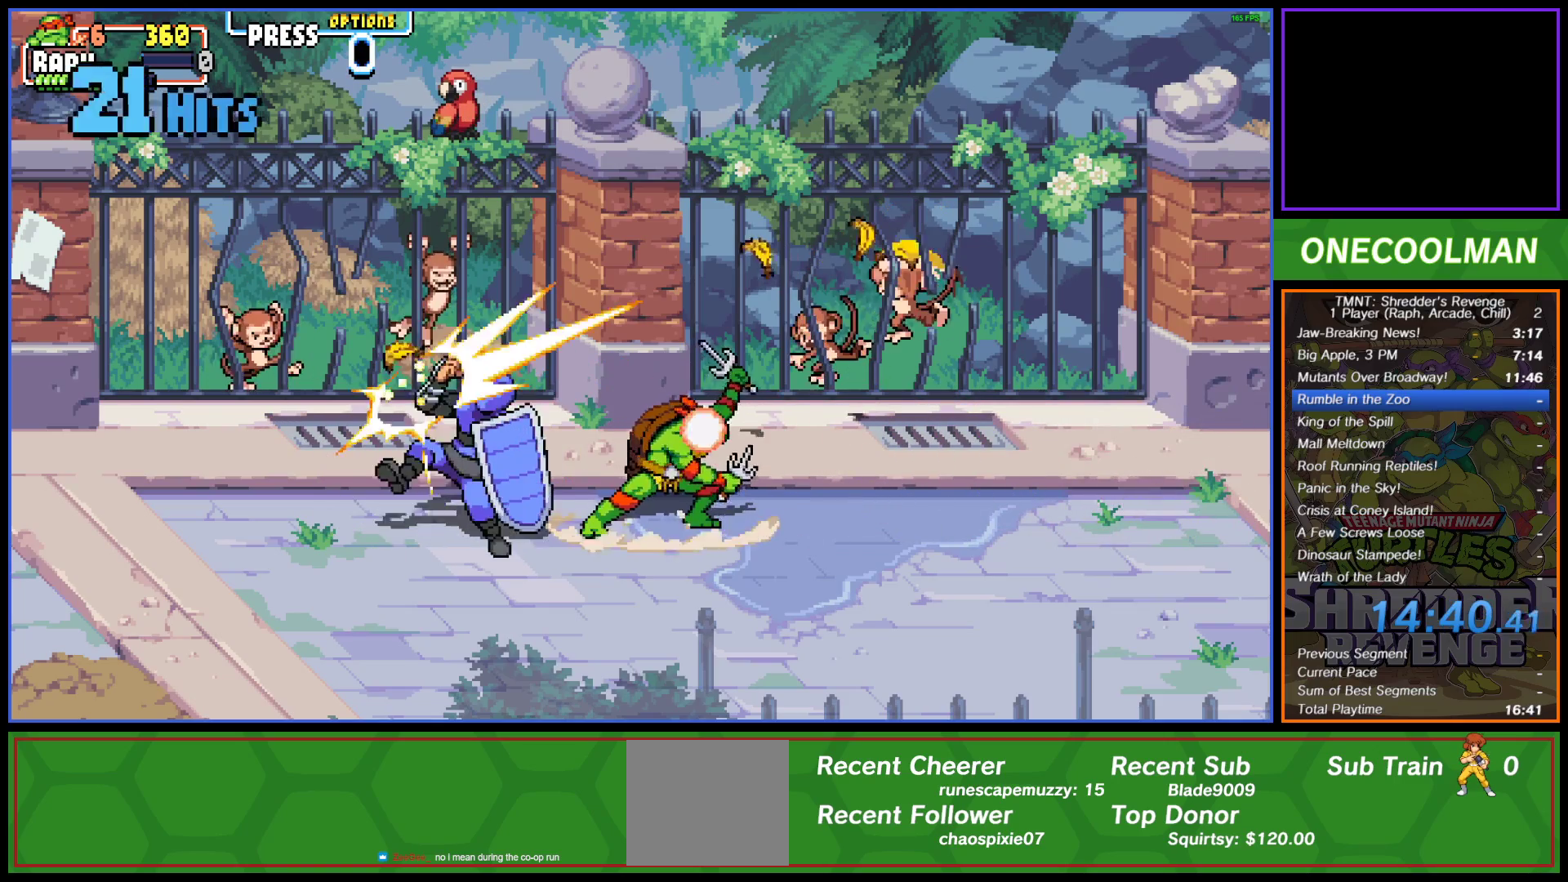
{"buttons": ["DPAD_RIGHT"], "left_stick": "center", "events": [[50, "SQUARE", "up"], [150, "DPAD_LEFT", "up"], [300, "CIRCLE", "down"], [317, "DPAD_RIGHT", "down"], [383, "CIRCLE", "up"], [433, "CIRCLE", "down"], [483, "CIRCLE", "up"]]}
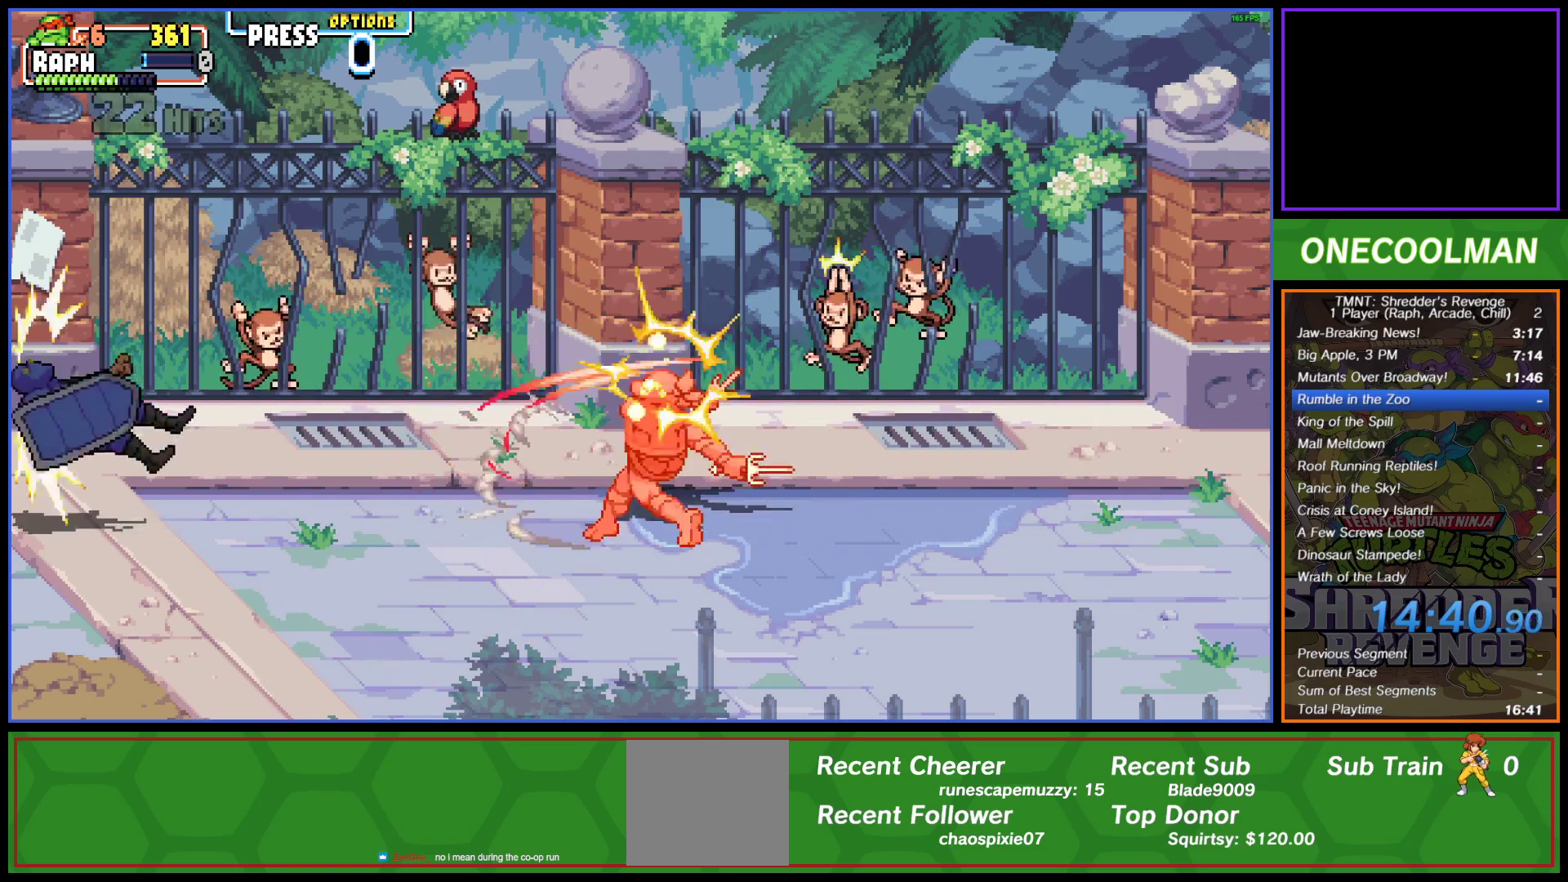
{"buttons": ["DPAD_RIGHT"], "left_stick": "center", "events": [[267, "CIRCLE", "down"], [333, "CIRCLE", "up"], [367, "CIRCLE", "down"], [450, "CIRCLE", "up"]]}
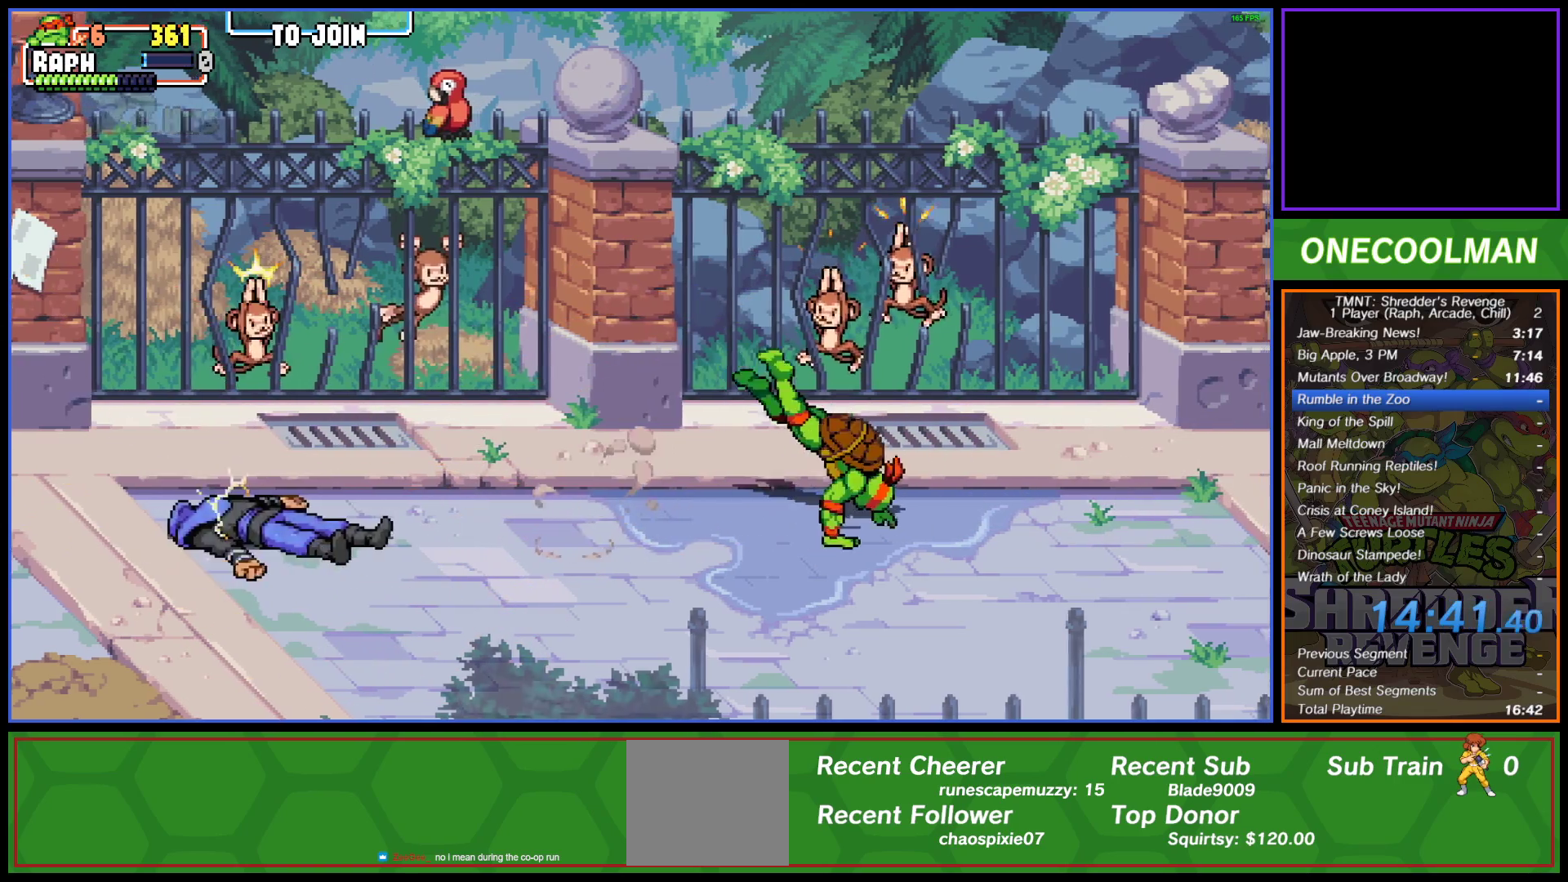
{"buttons": ["DPAD_RIGHT"], "left_stick": "center", "events": [[83, "DPAD_RIGHT", "up"], [333, "DPAD_RIGHT", "down"], [383, "DPAD_RIGHT", "up"], [467, "DPAD_RIGHT", "down"]]}
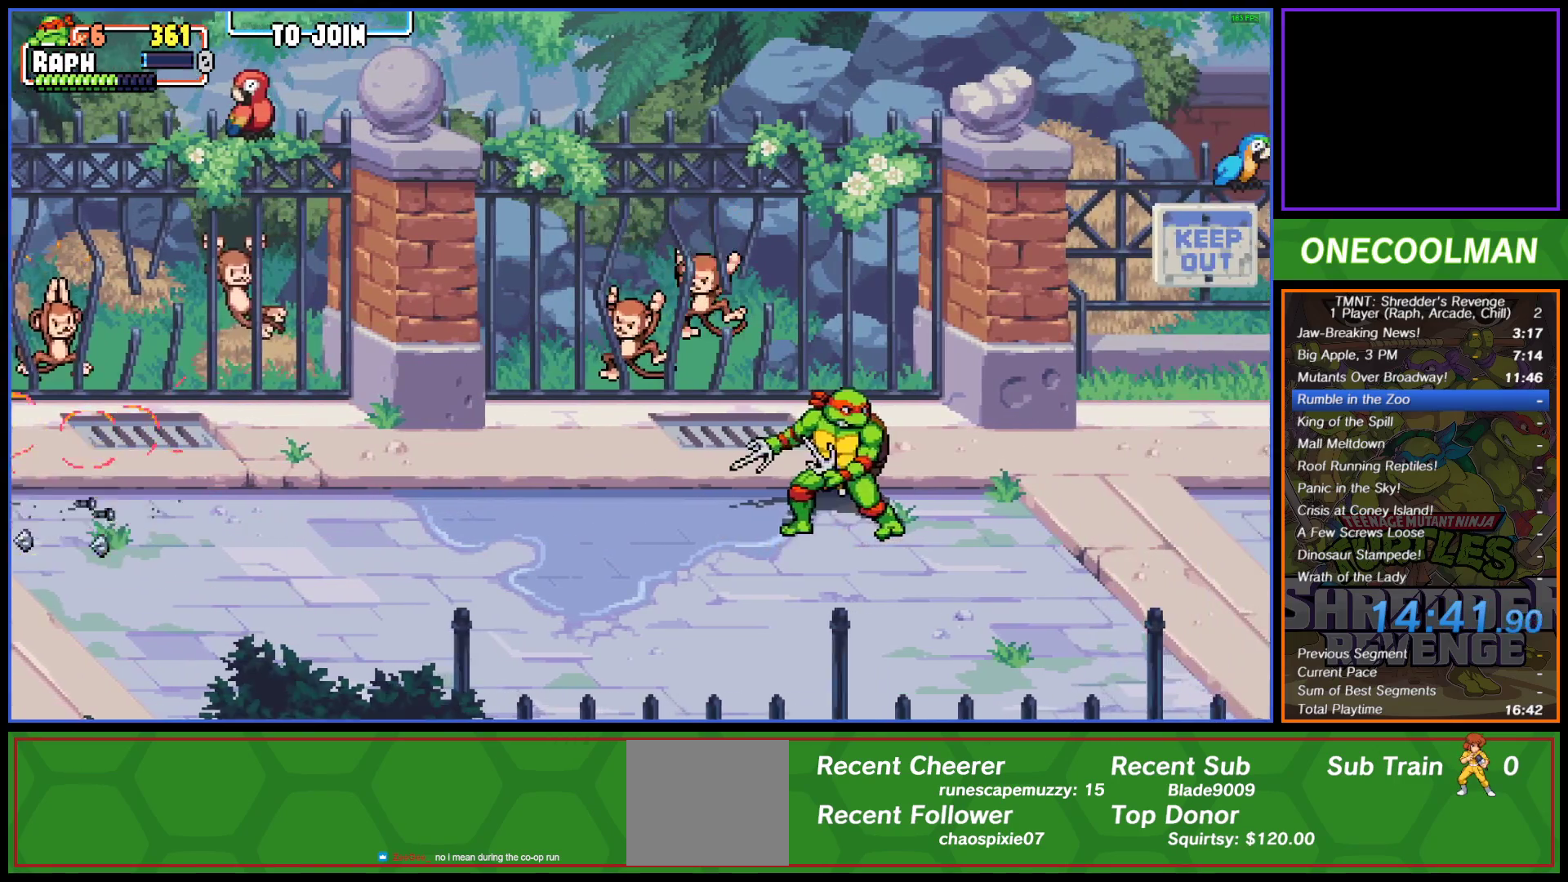
{"buttons": [], "left_stick": "center", "events": [[50, "DPAD_RIGHT", "up"], [100, "DPAD_RIGHT", "down"], [183, "DPAD_RIGHT", "up"], [250, "DPAD_RIGHT", "down"], [333, "DPAD_RIGHT", "up"]]}
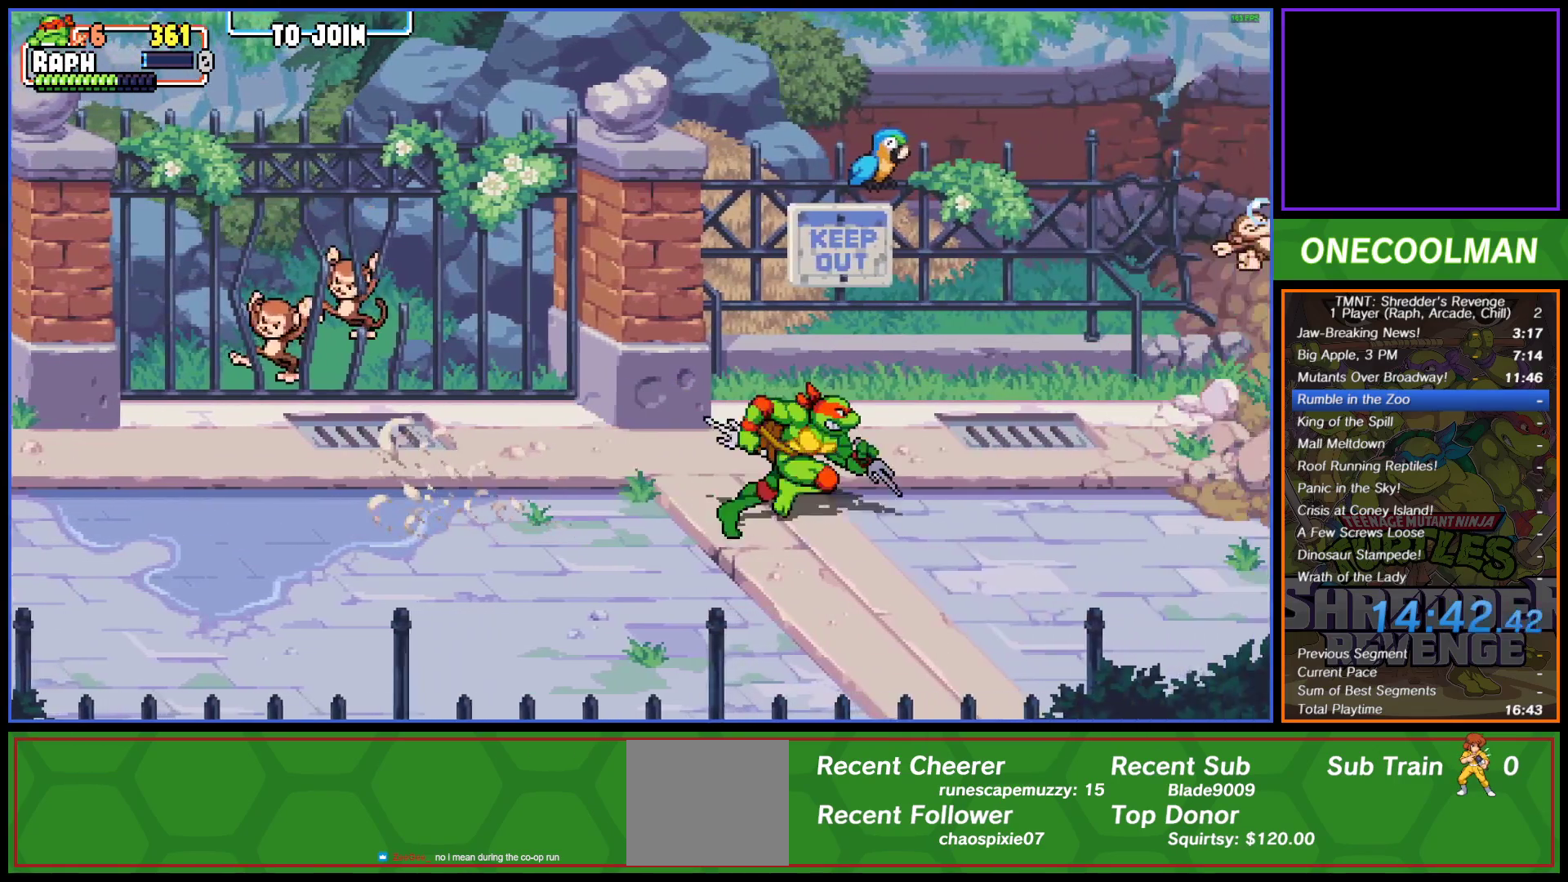
{"buttons": [], "left_stick": "center", "events": []}
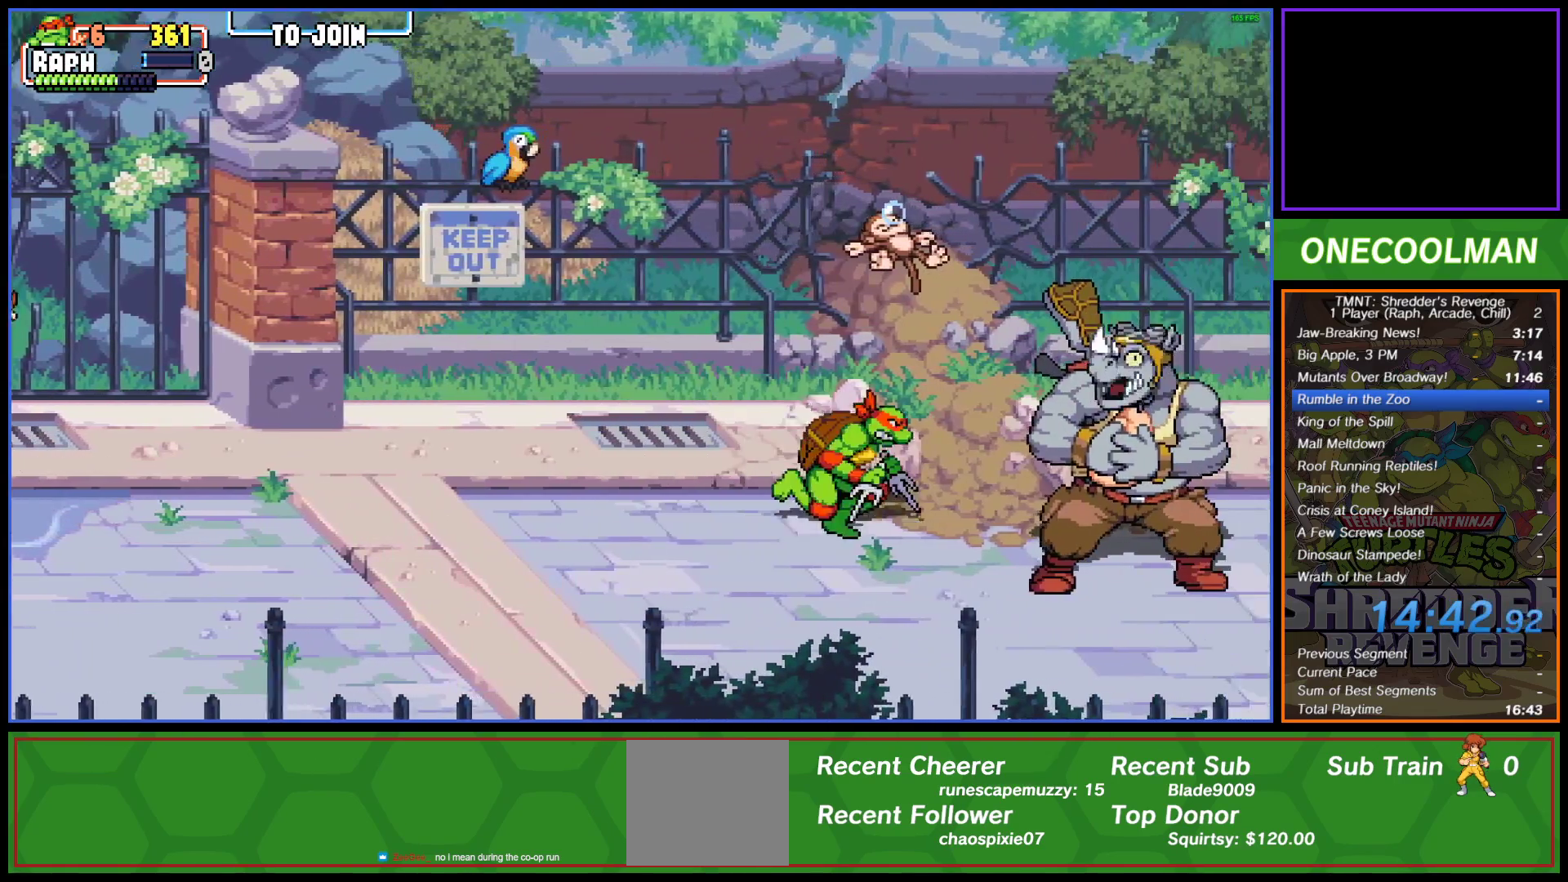
{"buttons": ["R1", "DPAD_RIGHT"], "left_stick": "center", "events": [[450, "DPAD_RIGHT", "down"], [483, "R1", "down"]]}
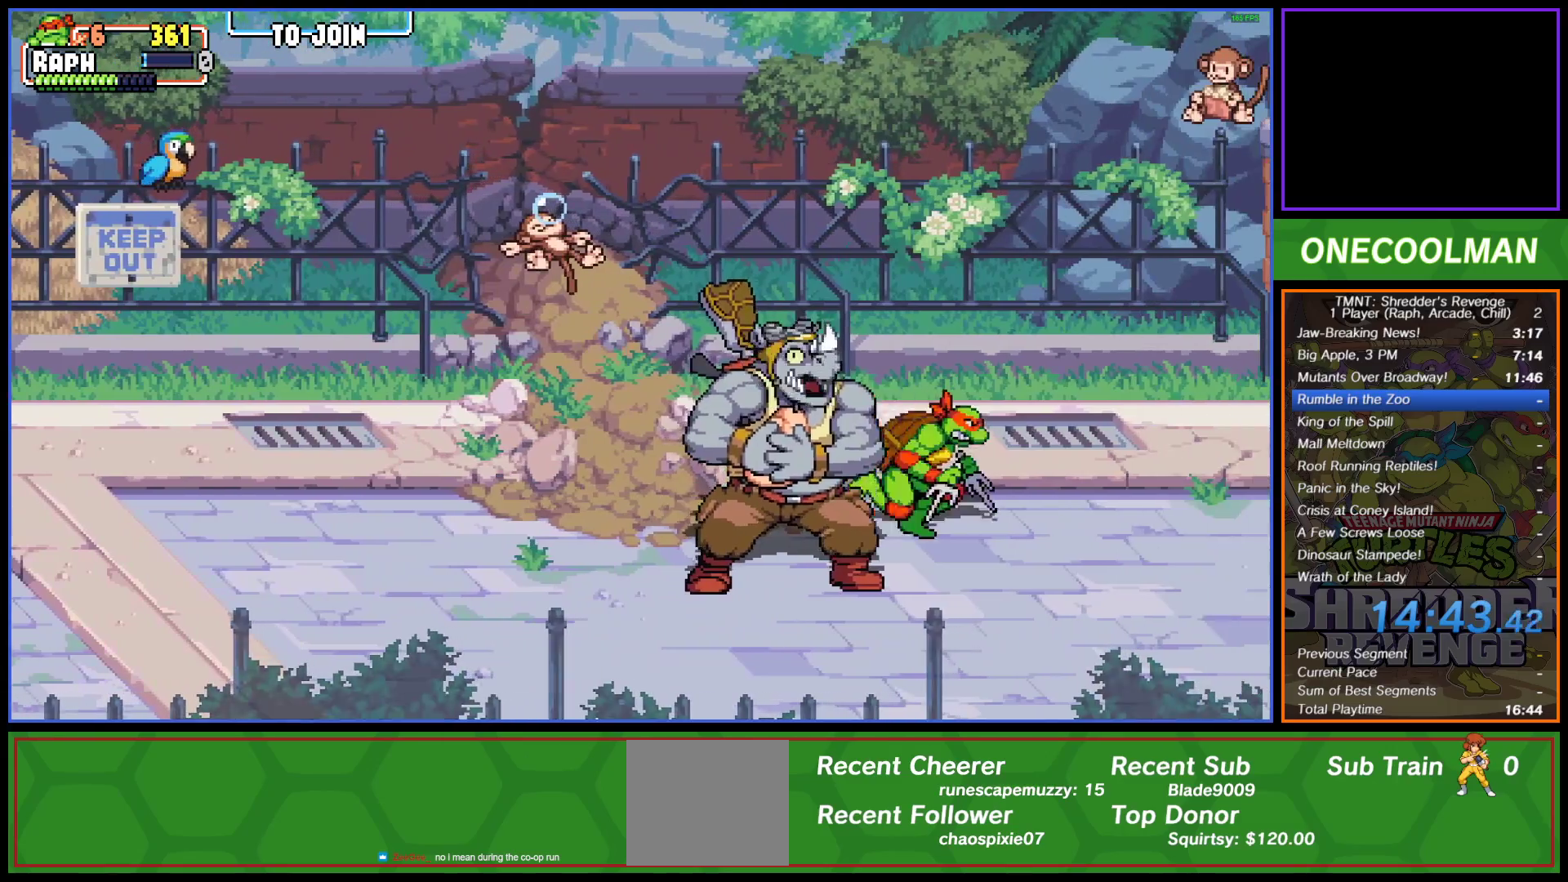
{"buttons": ["R1", "DPAD_UP"], "left_stick": "center", "events": [[33, "DPAD_RIGHT", "up"], [33, "R1", "up"], [300, "R1", "down"], [383, "R1", "up"], [450, "R1", "down"], [483, "DPAD_UP", "down"]]}
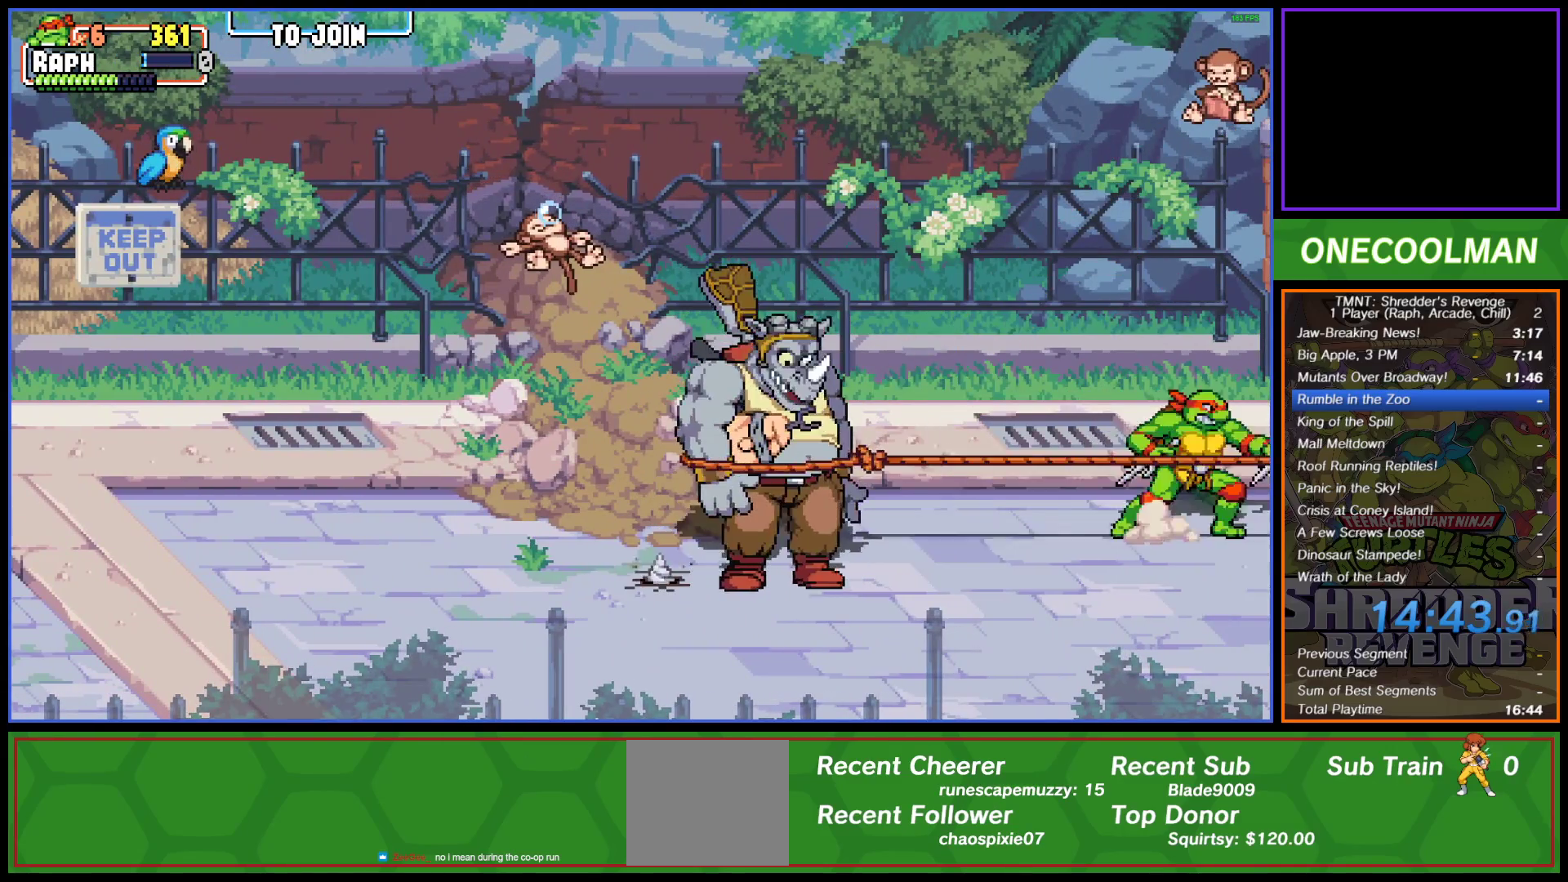
{"buttons": [], "left_stick": "center", "events": [[17, "R1", "up"], [83, "DPAD_UP", "up"], [100, "R1", "down"], [233, "R1", "up"]]}
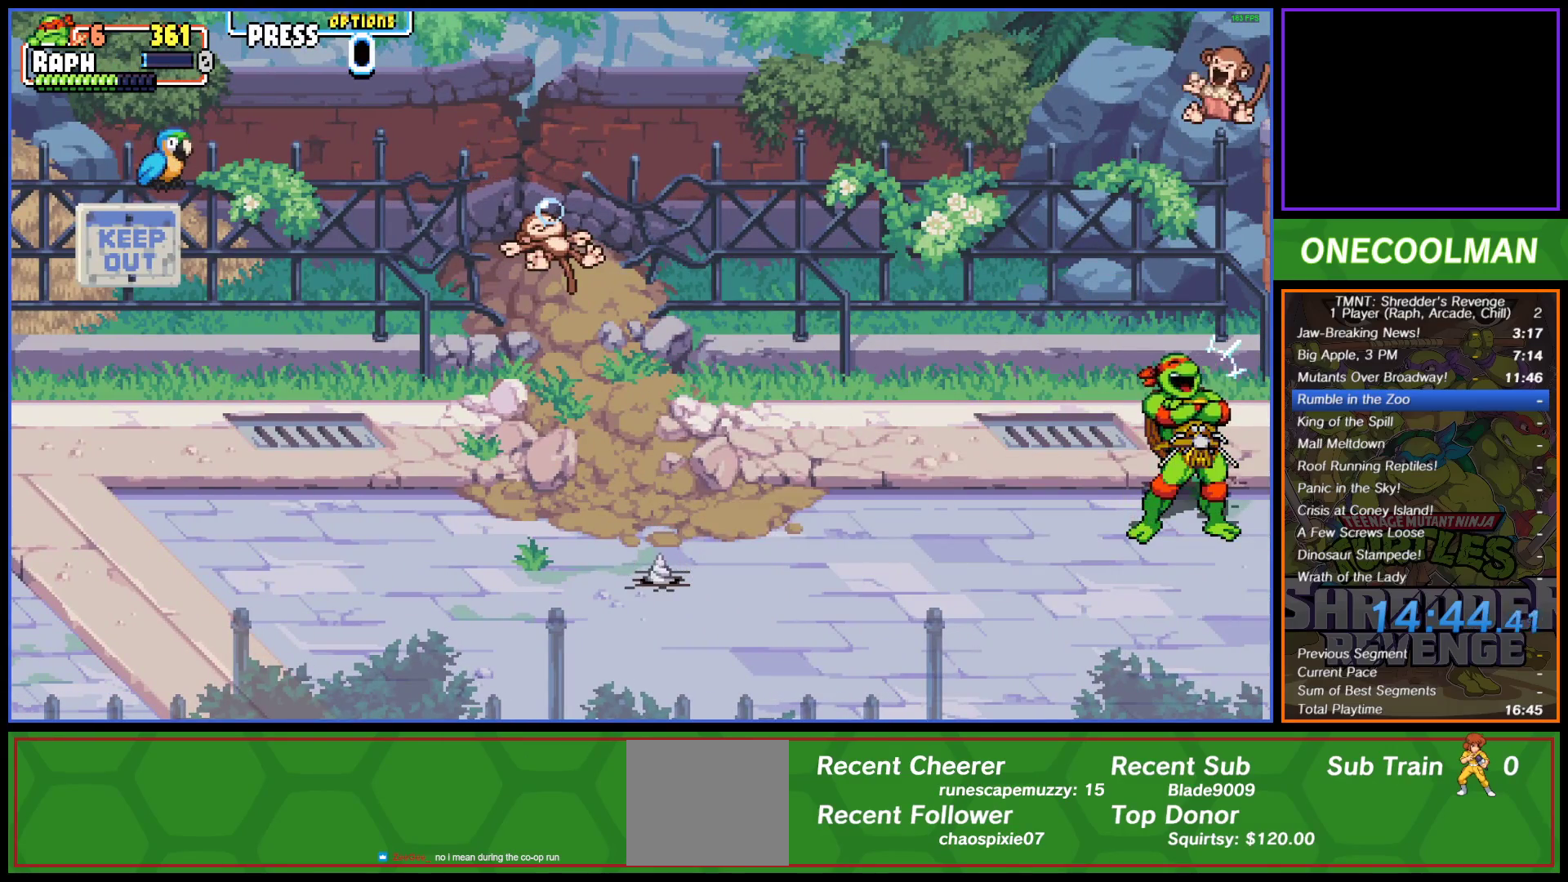
{"buttons": ["DPAD_DOWN", "DPAD_LEFT"], "left_stick": "center", "events": [[150, "DPAD_LEFT", "down"], [200, "DPAD_DOWN", "down"]]}
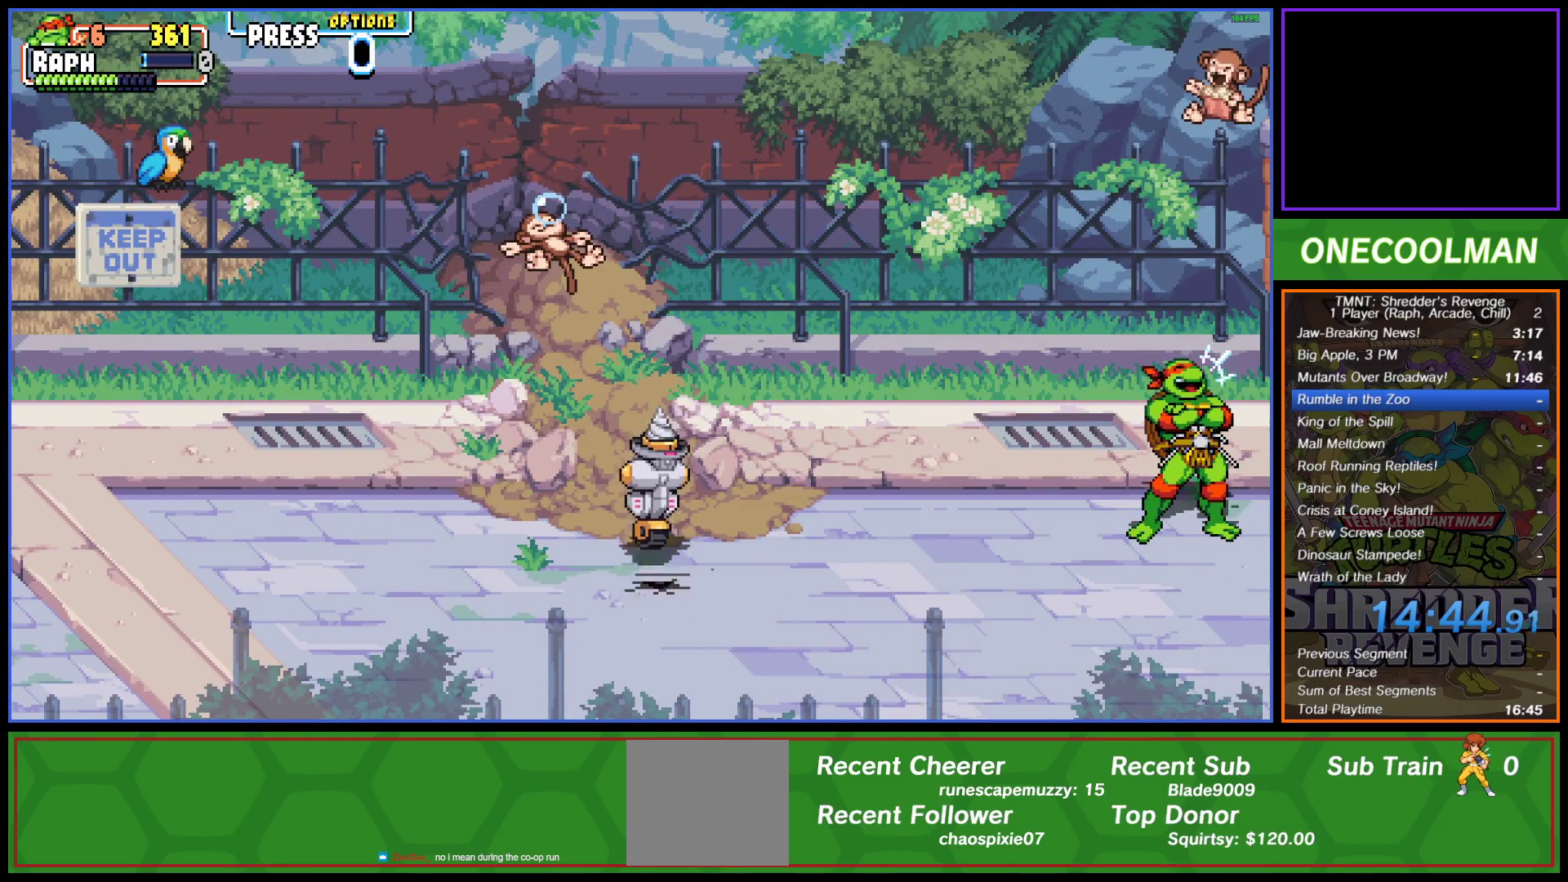
{"buttons": ["DPAD_DOWN", "DPAD_LEFT"], "left_stick": "center", "events": [[233, "DPAD_DOWN", "up"], [250, "DPAD_DOWN", "down"]]}
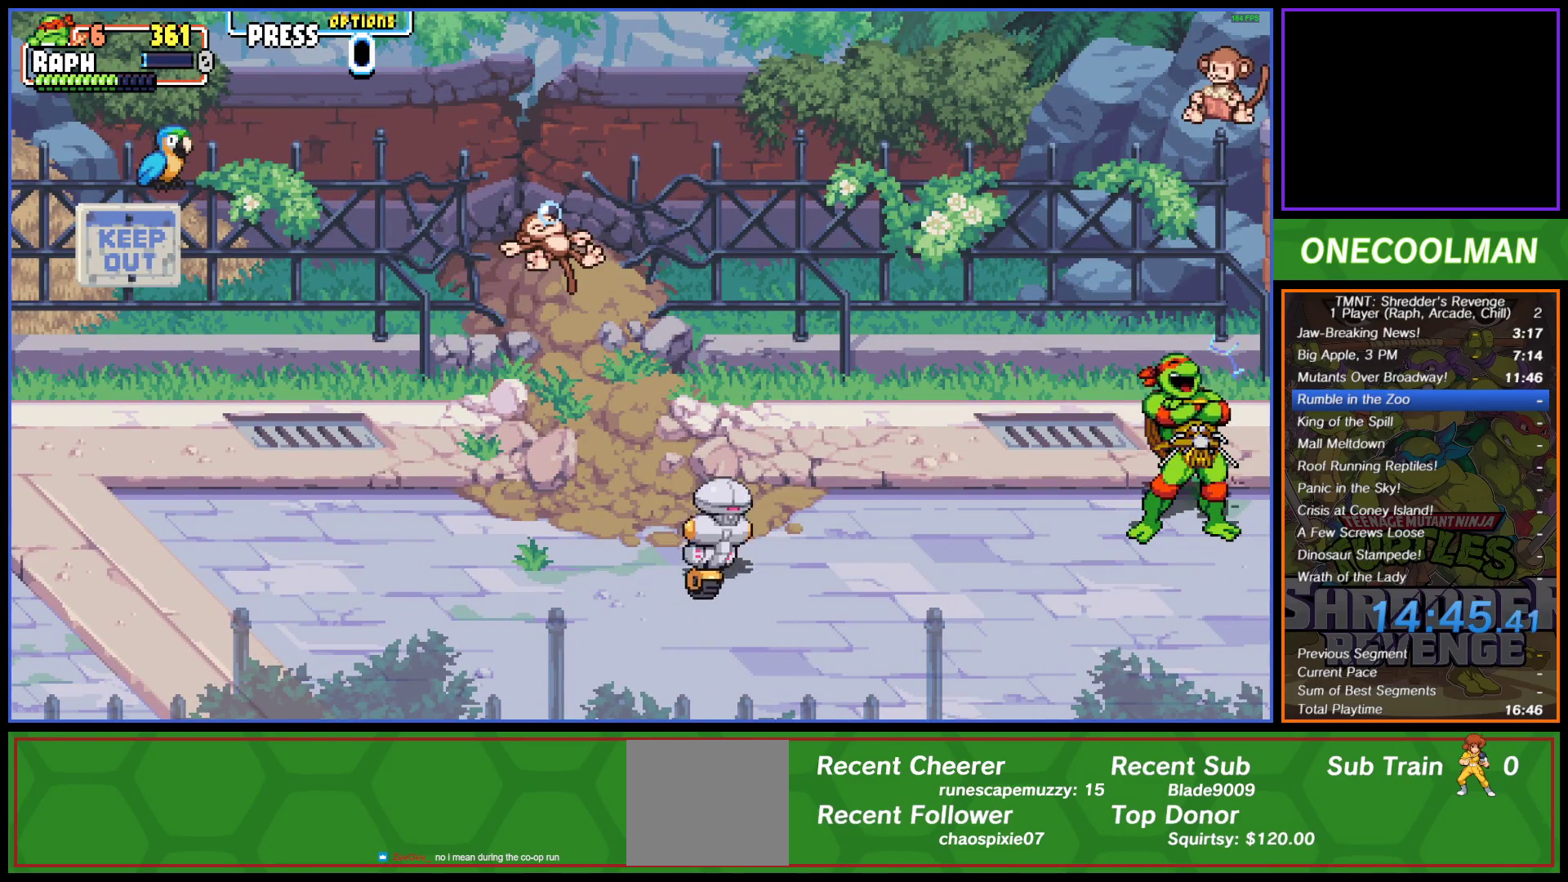
{"buttons": ["TRIANGLE", "DPAD_DOWN", "DPAD_LEFT"], "left_stick": "center", "events": [[17, "CROSS", "down"], [83, "CROSS", "up"], [167, "CROSS", "down"], [217, "CROSS", "up"], [433, "TRIANGLE", "down"]]}
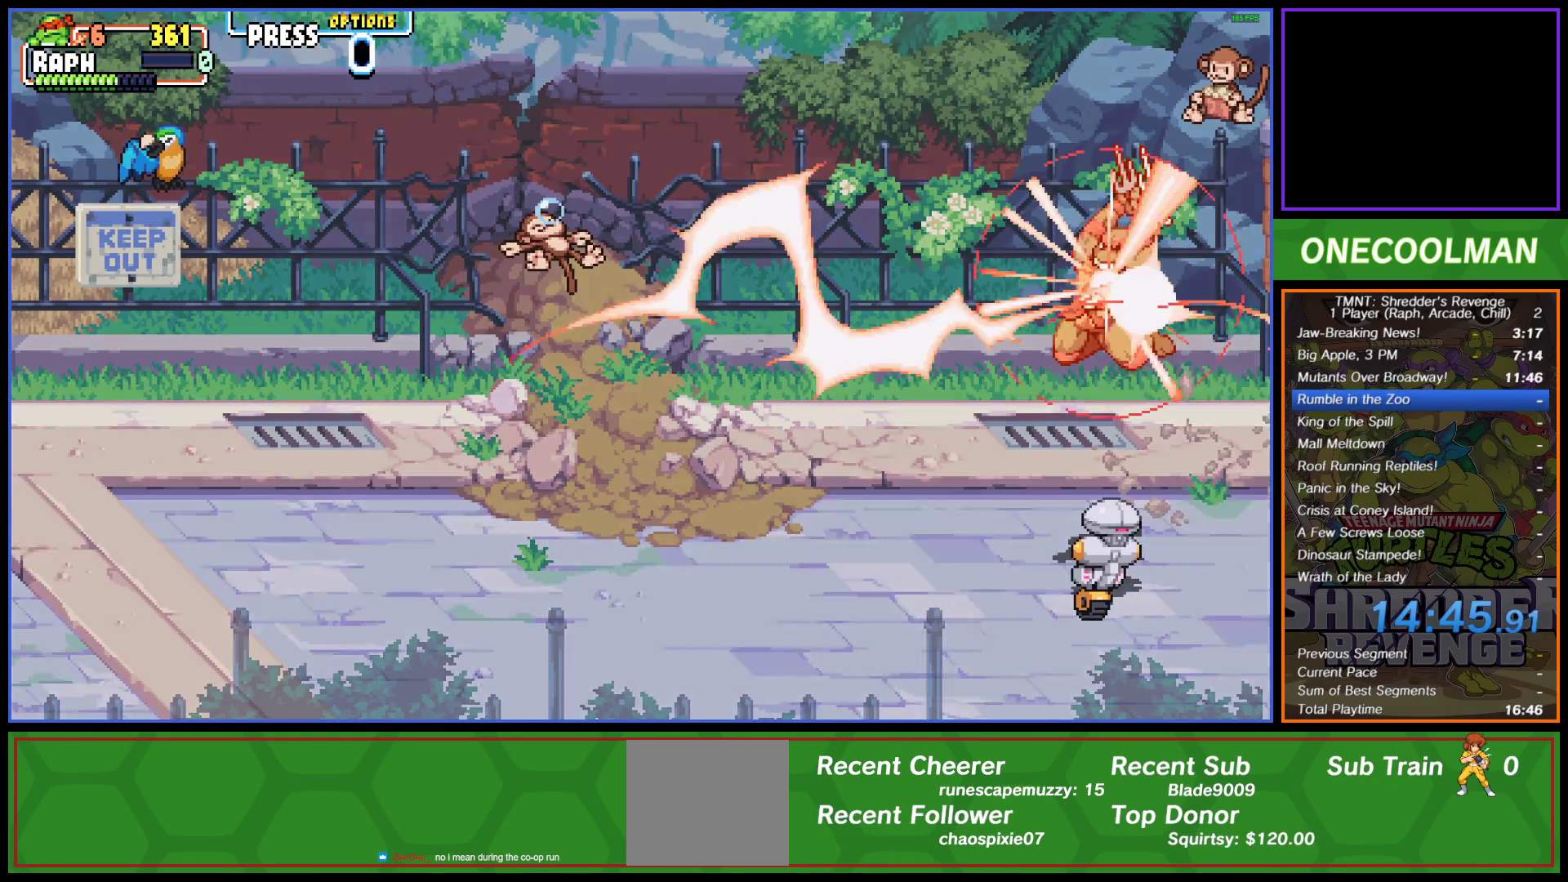
{"buttons": [], "left_stick": "center", "events": [[17, "TRIANGLE", "up"], [50, "TRIANGLE", "down"], [117, "TRIANGLE", "up"], [233, "DPAD_DOWN", "up"], [267, "DPAD_LEFT", "up"]]}
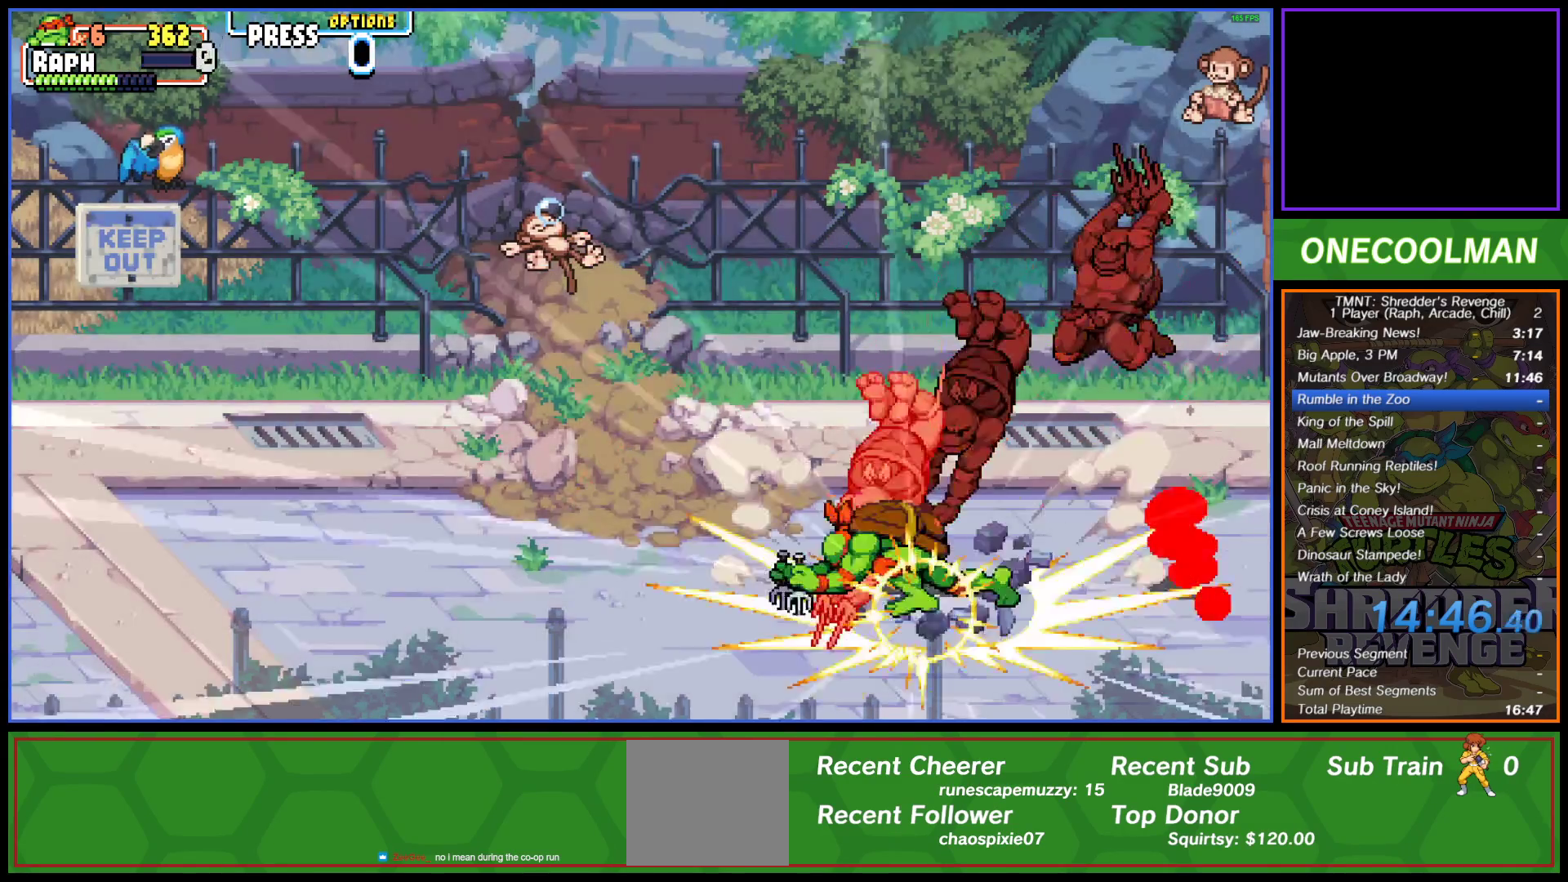
{"buttons": ["R1", "DPAD_LEFT"], "left_stick": "center", "events": [[233, "R1", "down"], [317, "R1", "up"], [350, "DPAD_LEFT", "down"], [367, "R1", "down"], [433, "R1", "up"], [500, "R1", "down"]]}
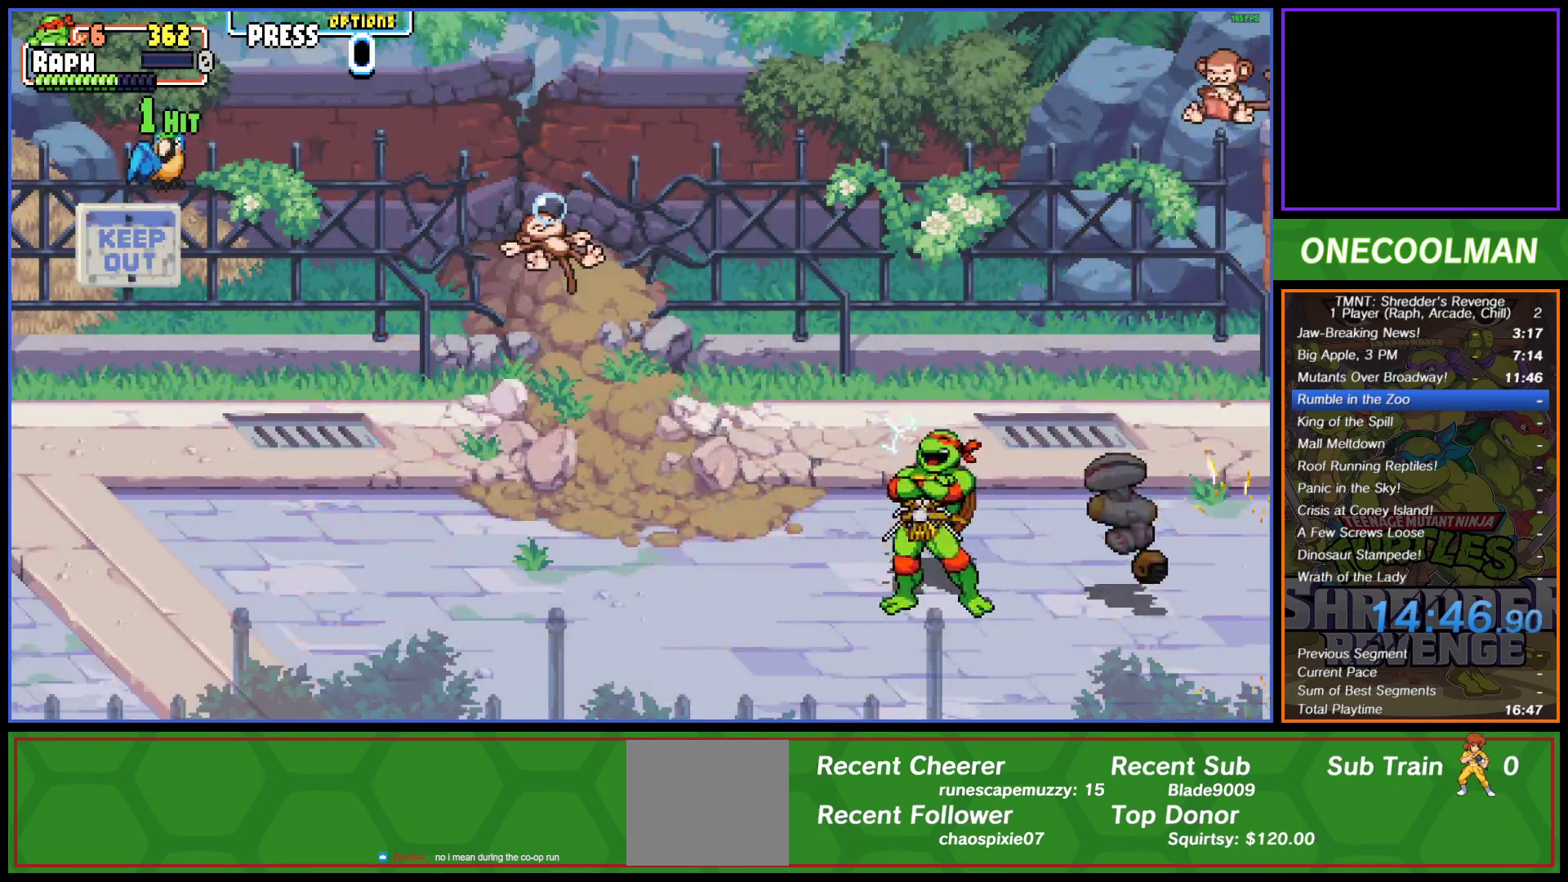
{"buttons": [], "left_stick": "center", "events": [[33, "DPAD_LEFT", "up"], [50, "R1", "up"]]}
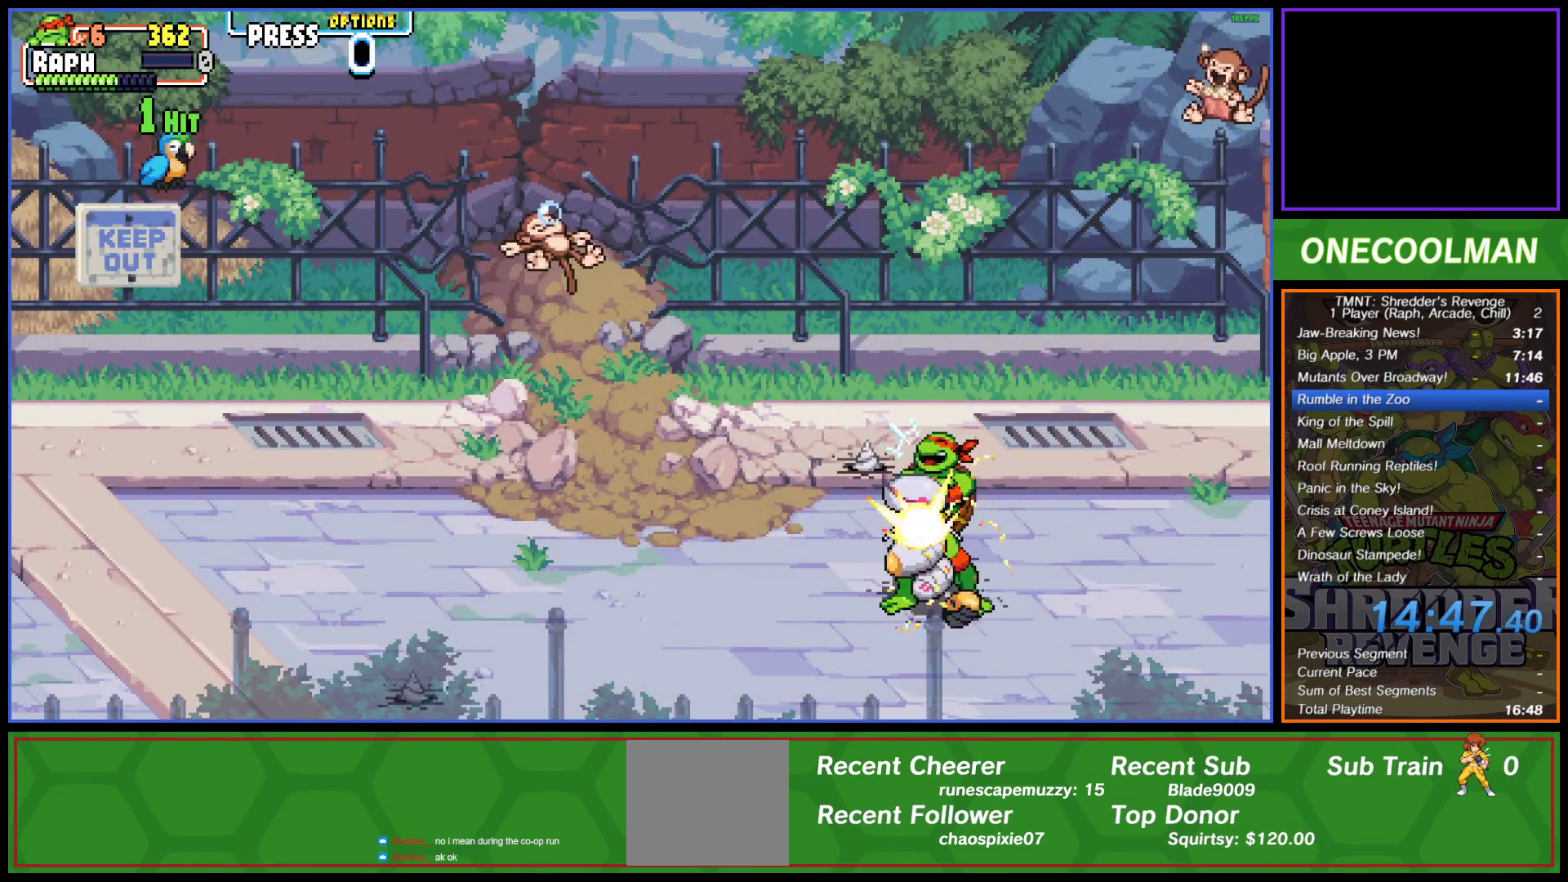
{"buttons": [], "left_stick": "center", "events": []}
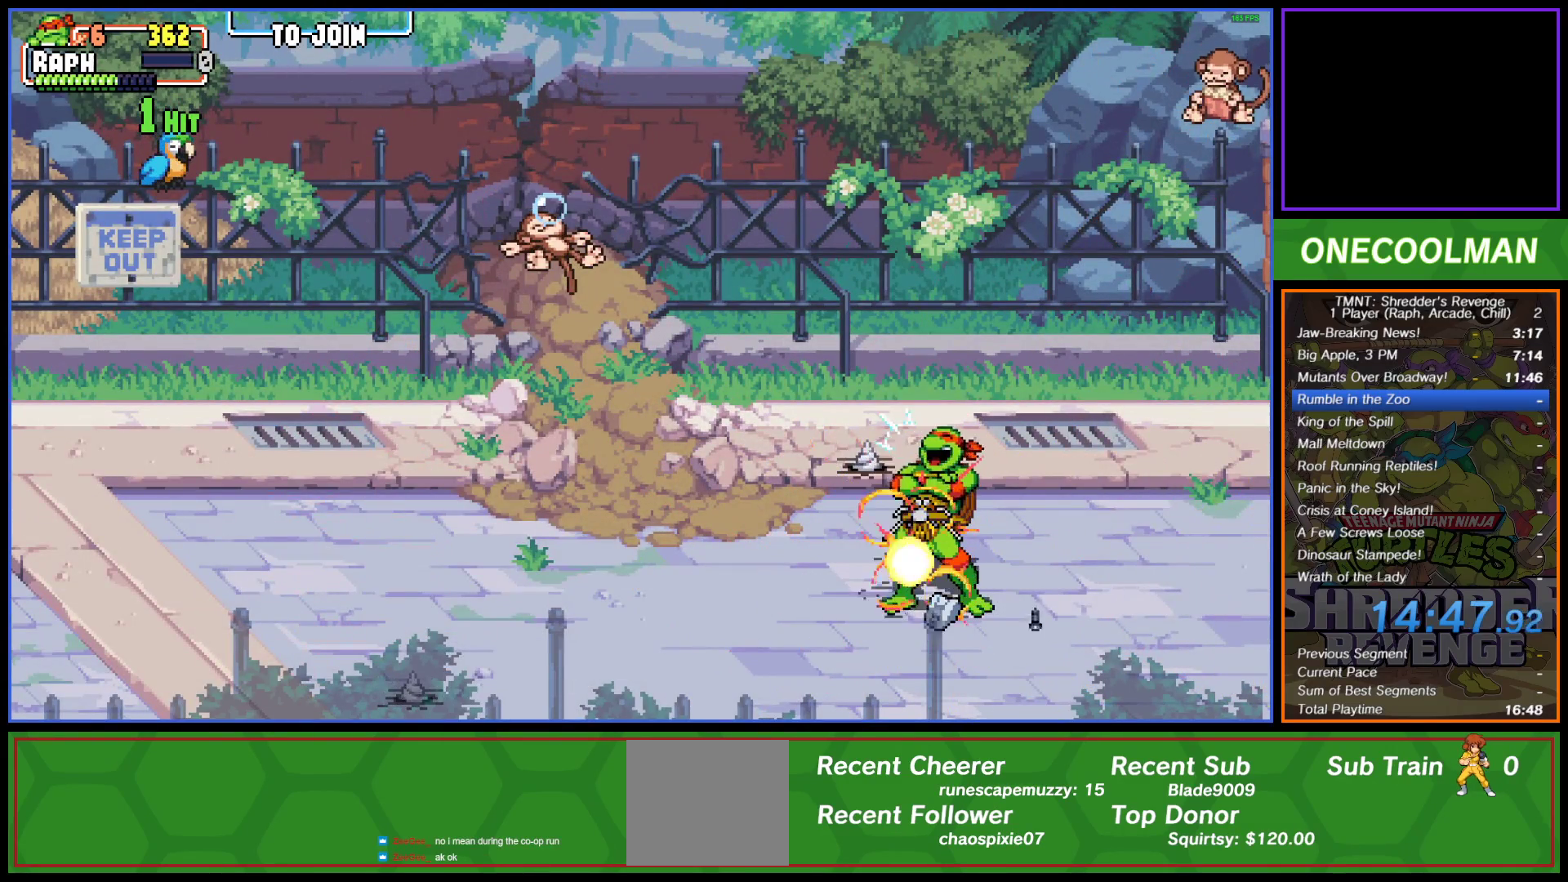
{"buttons": ["DPAD_LEFT"], "left_stick": "center", "events": [[300, "CROSS", "down"], [367, "CROSS", "up"], [433, "DPAD_LEFT", "down"]]}
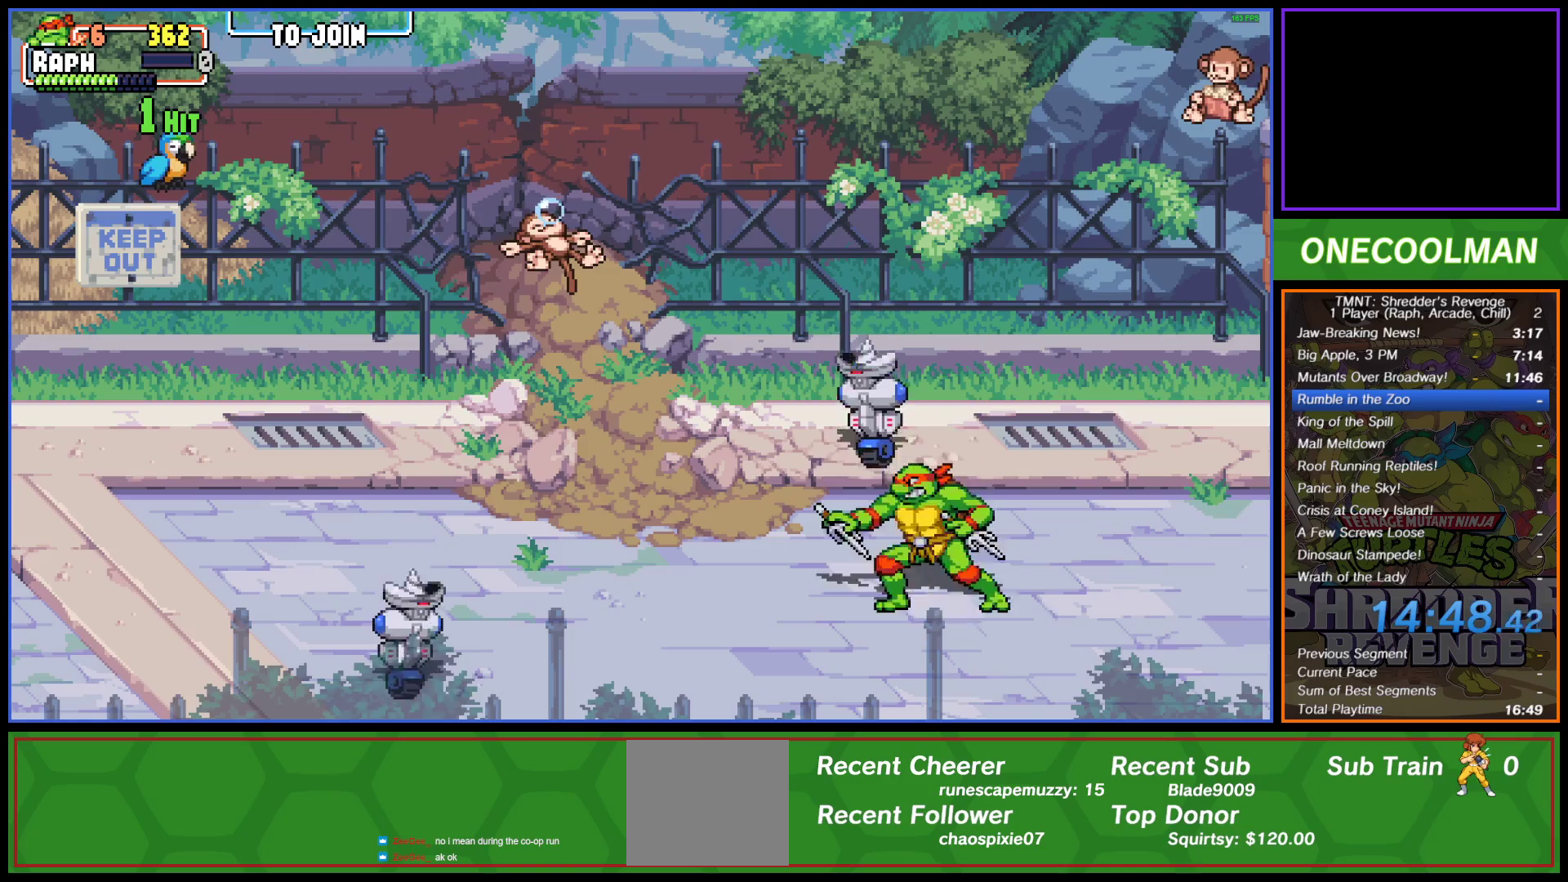
{"buttons": ["DPAD_LEFT"], "left_stick": "center", "events": [[133, "CROSS", "down"], [183, "CROSS", "up"], [283, "TRIANGLE", "down"], [367, "TRIANGLE", "up"]]}
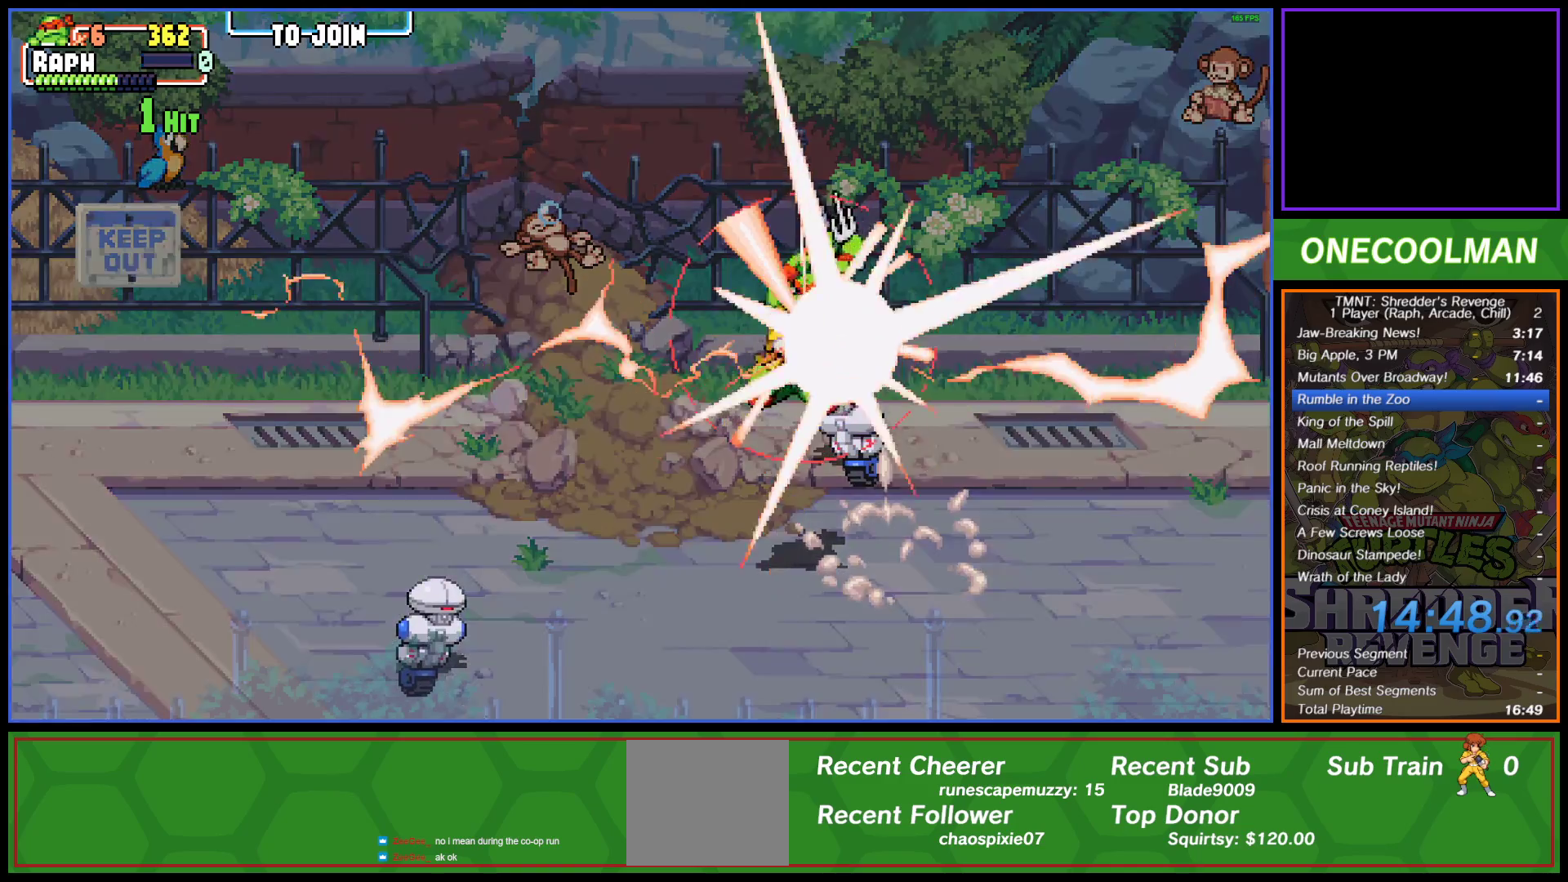
{"buttons": ["CIRCLE", "DPAD_RIGHT"], "left_stick": "center", "events": [[33, "DPAD_LEFT", "up"], [450, "DPAD_RIGHT", "down"], [500, "CIRCLE", "down"]]}
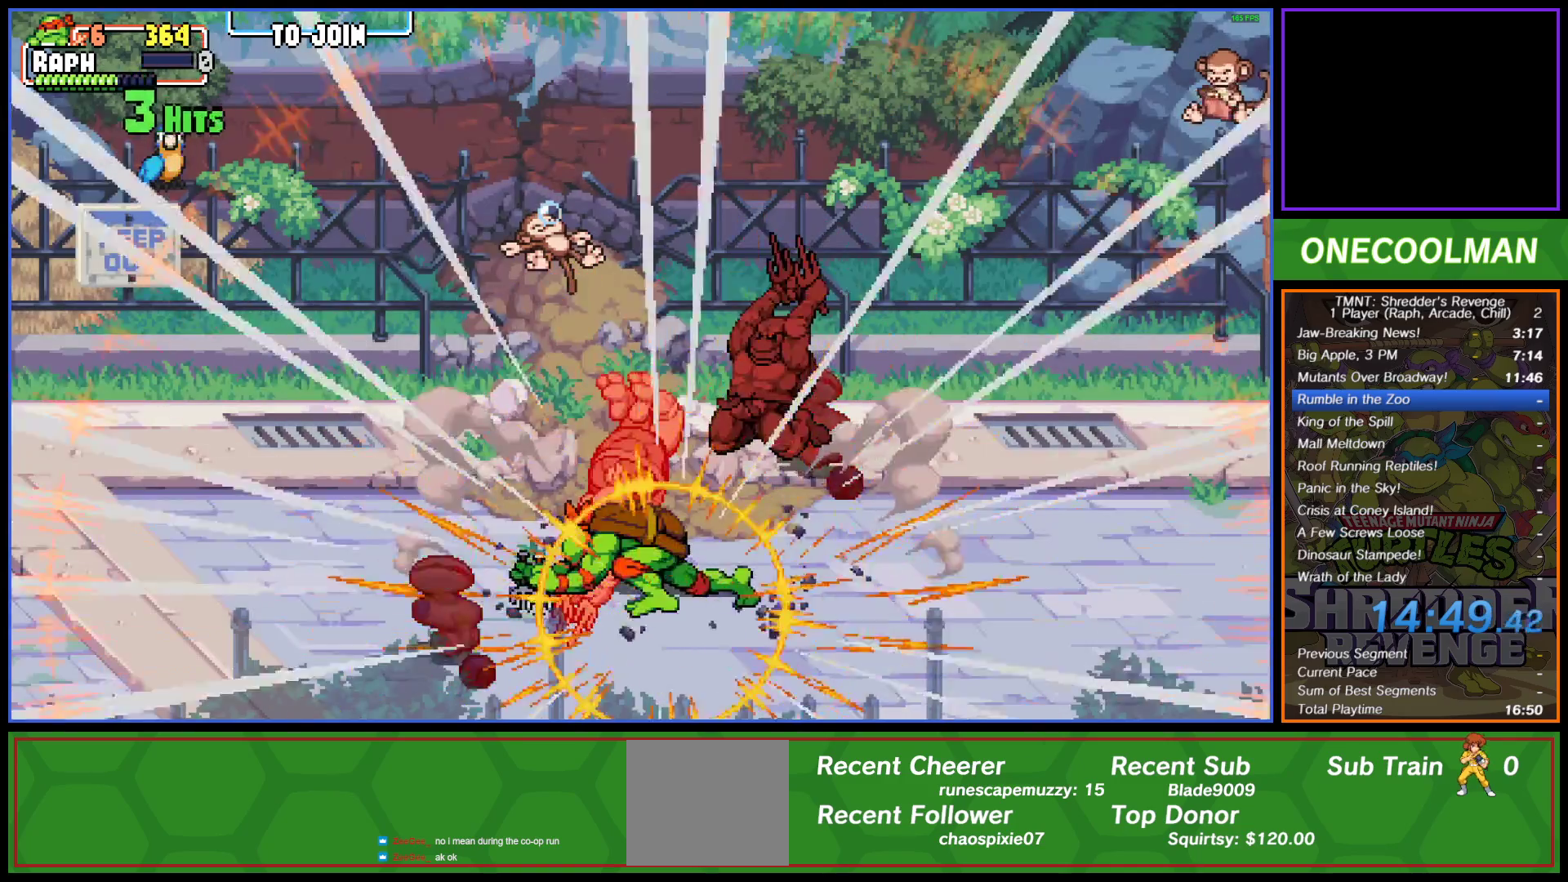
{"buttons": [], "left_stick": "center", "events": [[100, "CIRCLE", "up"], [150, "CIRCLE", "down"], [217, "CIRCLE", "up"], [433, "DPAD_RIGHT", "up"]]}
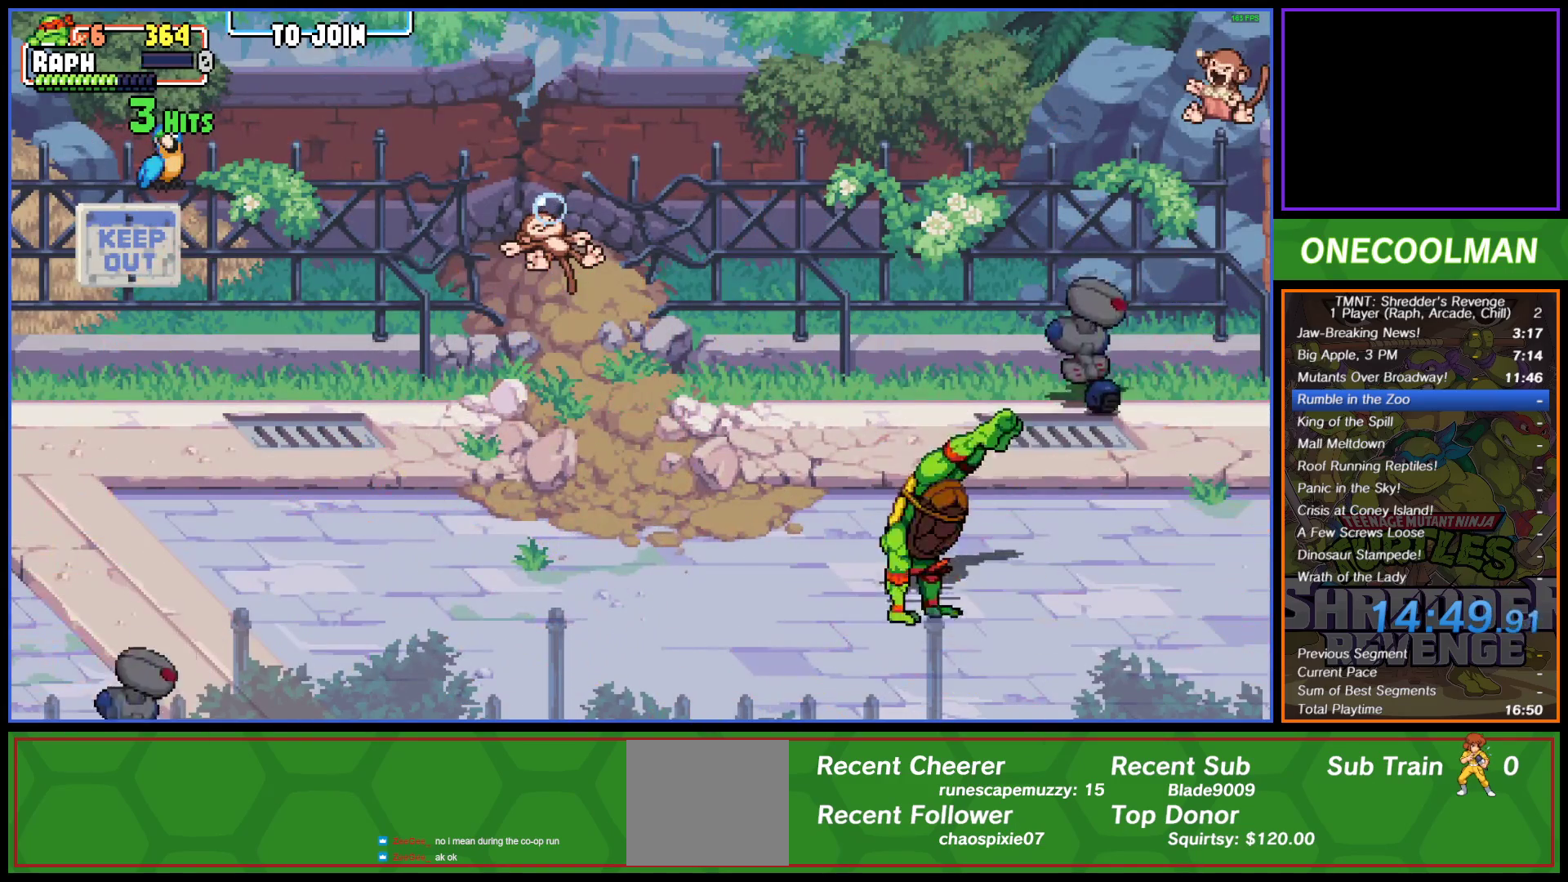
{"buttons": ["DPAD_RIGHT"], "left_stick": "center", "events": [[50, "DPAD_RIGHT", "down"], [150, "R1", "down"], [217, "R1", "up"], [283, "R1", "down"], [367, "R1", "up"], [417, "R1", "down"], [467, "R1", "up"]]}
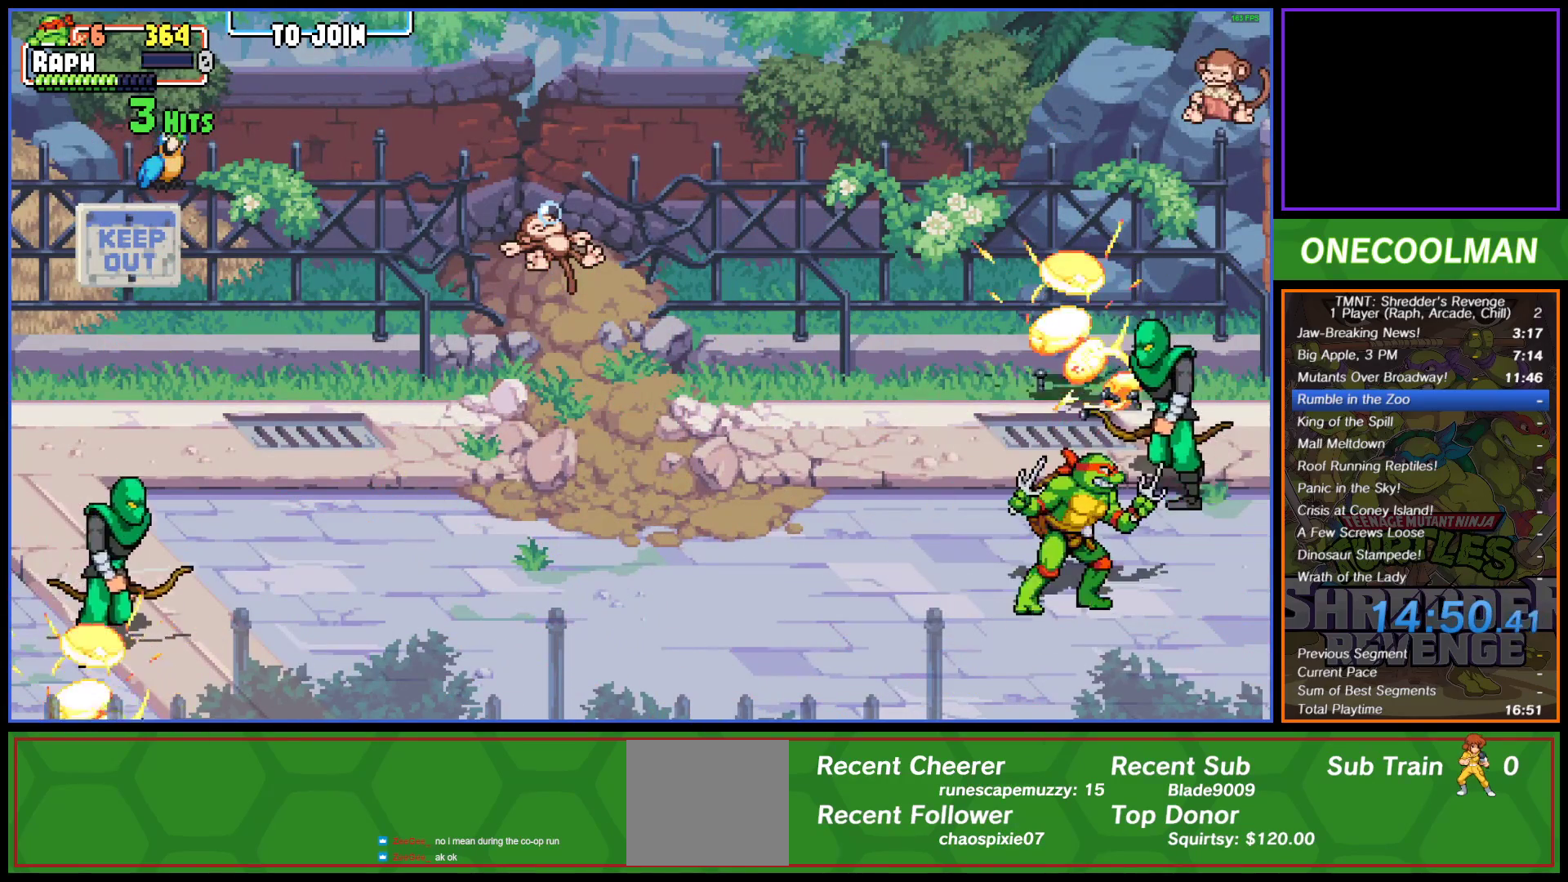
{"buttons": ["R1", "DPAD_UP"], "left_stick": "center", "events": [[167, "DPAD_RIGHT", "up"], [300, "R1", "down"], [400, "R1", "up"], [467, "DPAD_UP", "down"], [467, "R1", "down"]]}
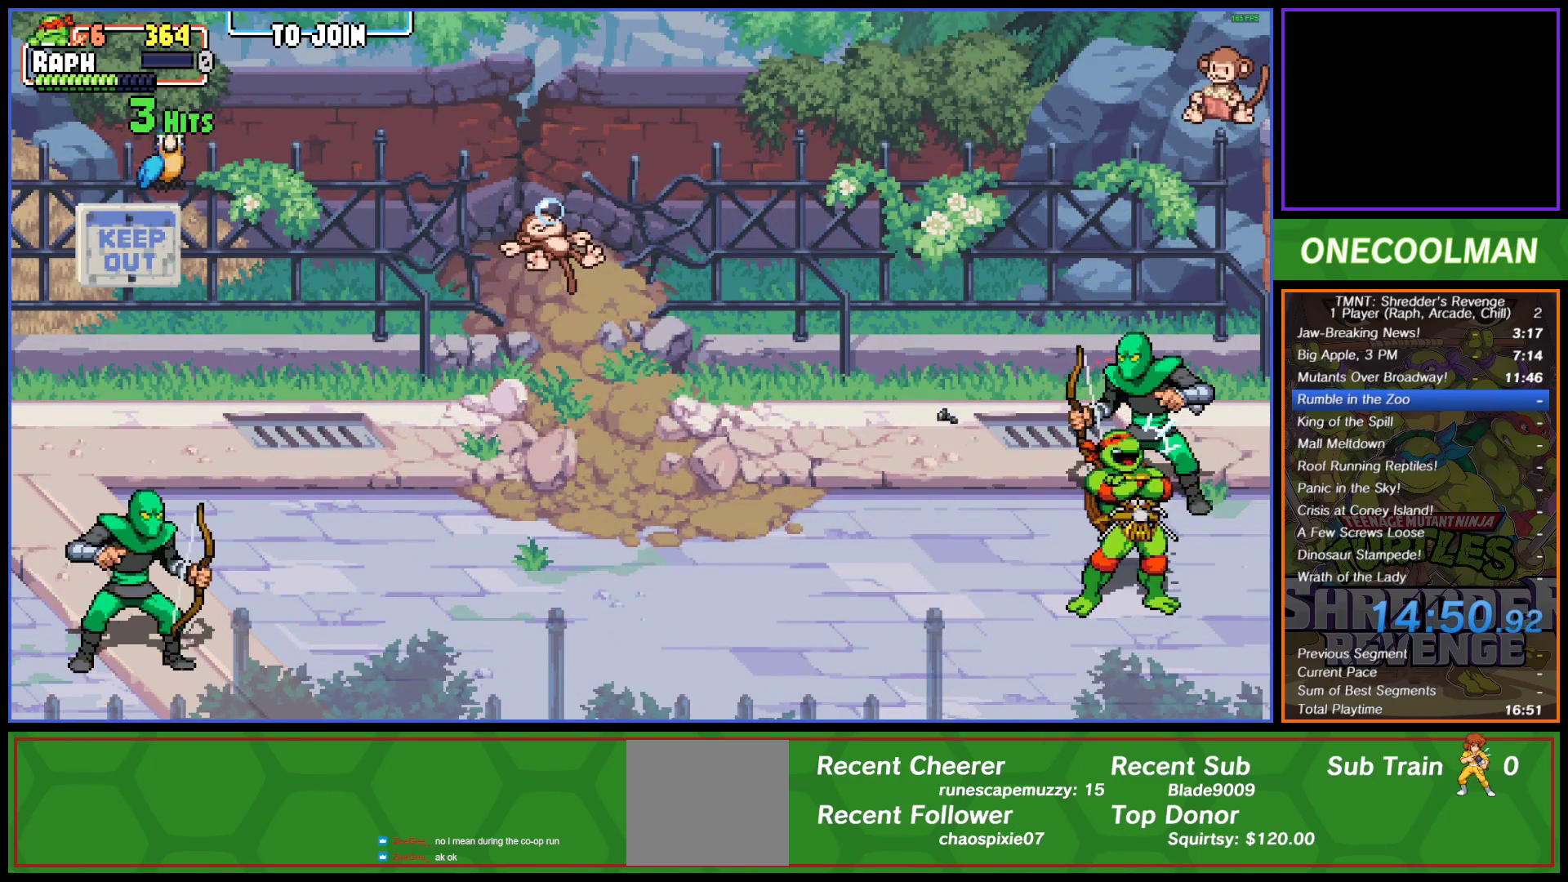
{"buttons": [], "left_stick": "center", "events": [[50, "R1", "up"], [167, "DPAD_UP", "up"]]}
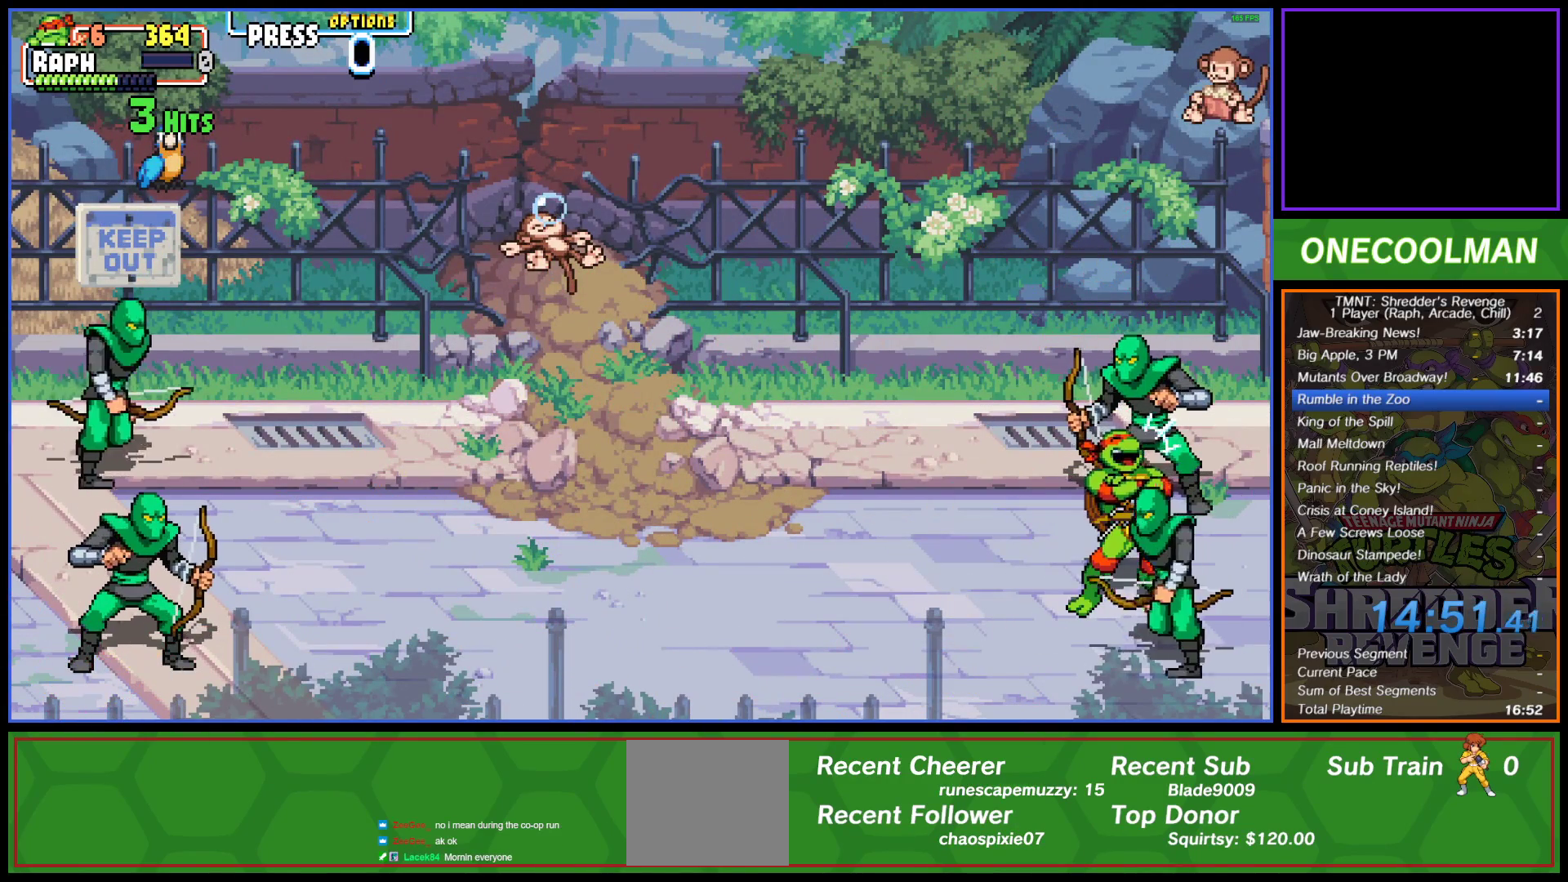
{"buttons": [], "left_stick": "center", "events": []}
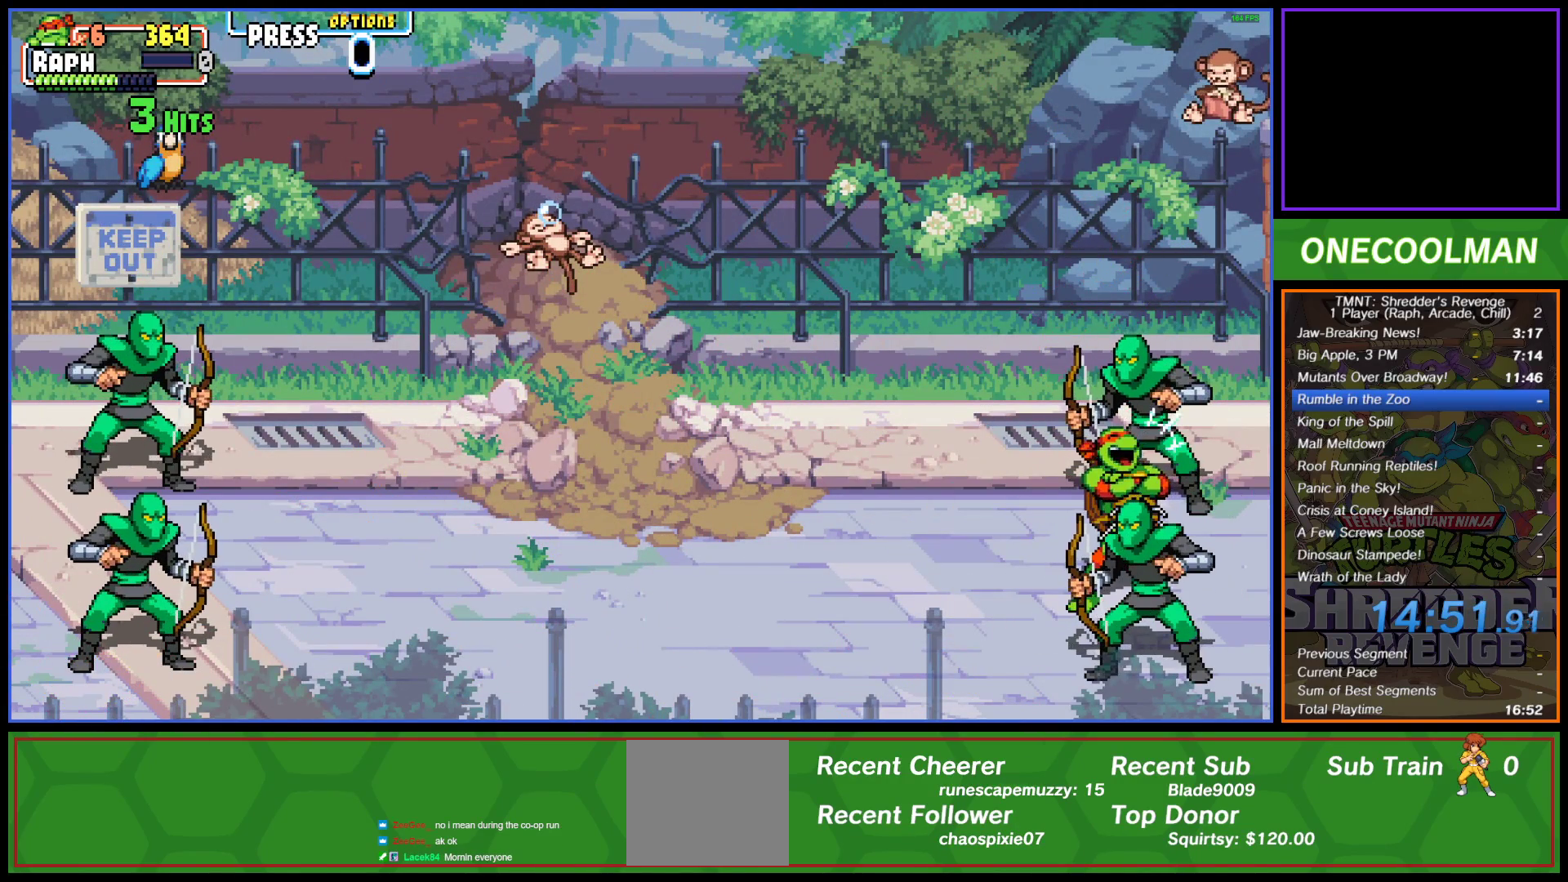
{"buttons": ["DPAD_DOWN"], "left_stick": "center", "events": [[117, "DPAD_DOWN", "down"]]}
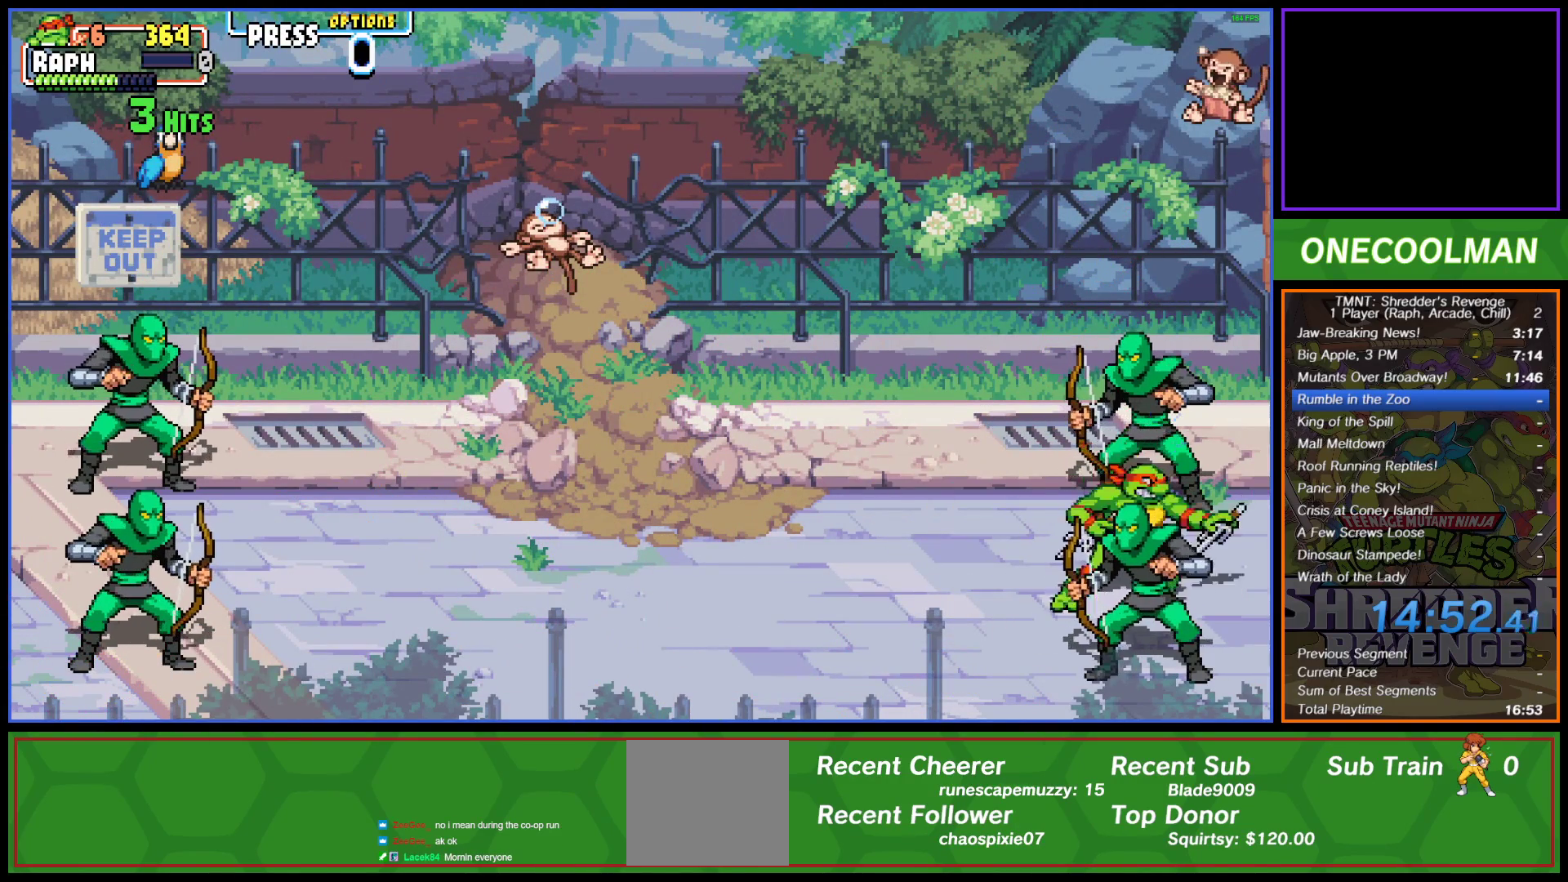
{"buttons": ["SQUARE", "DPAD_DOWN"], "left_stick": "center", "events": [[317, "SQUARE", "down"], [383, "SQUARE", "up"], [450, "SQUARE", "down"]]}
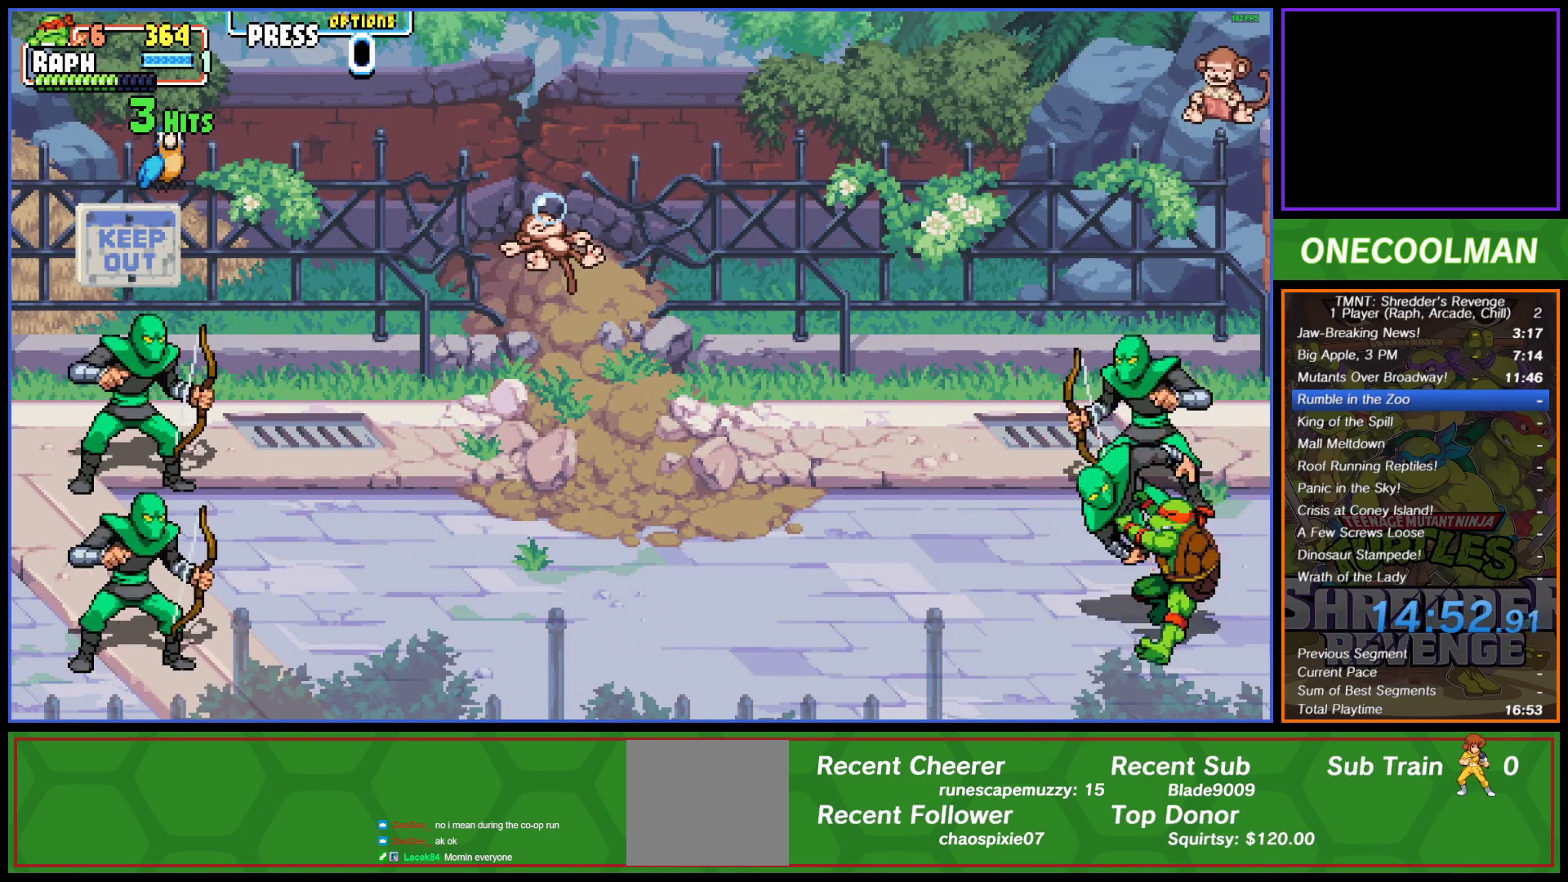
{"buttons": ["DPAD_UP"], "left_stick": "center", "events": [[17, "SQUARE", "up"], [50, "DPAD_DOWN", "up"], [467, "DPAD_UP", "down"]]}
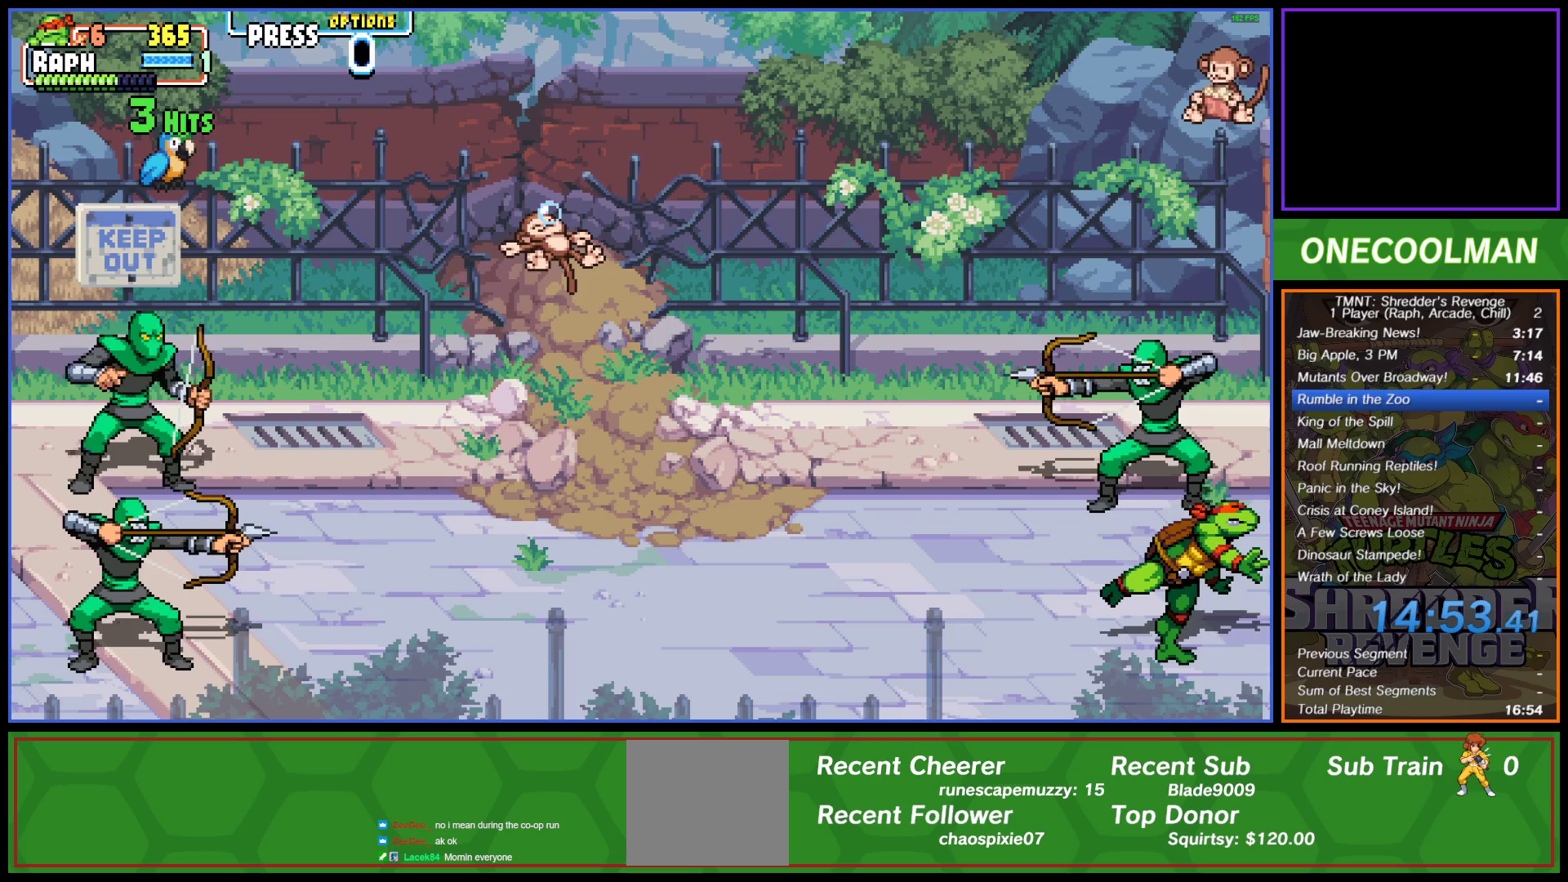
{"buttons": ["DPAD_UP"], "left_stick": "center", "events": []}